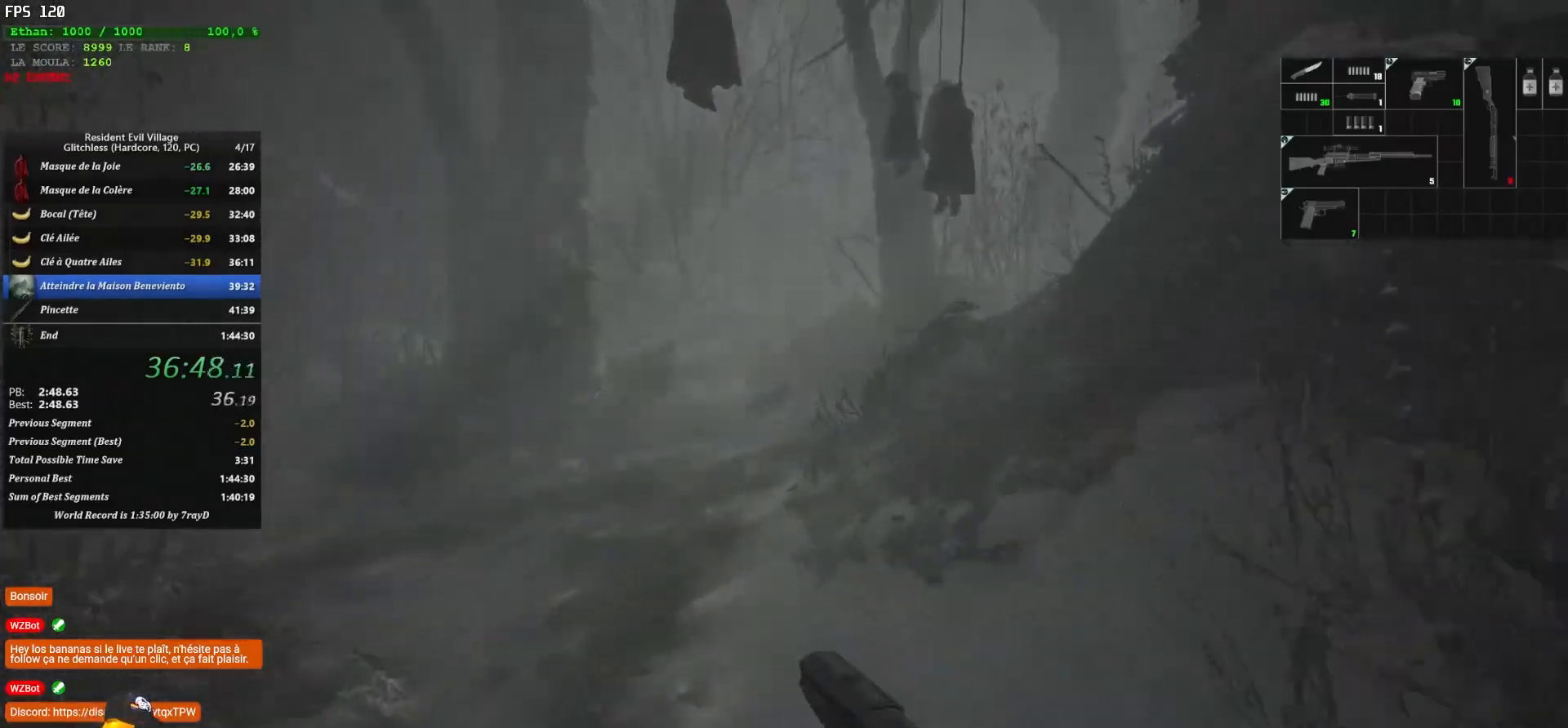
Gameplay with keyboard and mouse; each line is a JSON object with the keys and mouse buttons held at the frame after it. "events" lists presses ("down") and releases ("up") of "1", "2", "3", "4", "5", "a", "alt", "c", "caps_lock", "ctrl", "d", "e", "escape", "f", "g", "q", "r", "s", "shift", "space", "t", "tab", "v", "w", "x", "z", "mouse_left", "mouse_wheel" and "mouse_right" between this image and that frame as [ms after this image, input, new state], when the widget could be followed in between. "mouse_left", "mouse_wheel", "mouse_right" = the "left", "wheel", "right" buttons of the "mouse" list. No other keys are recorded. "wheel" means that the mouse wheel is clicked or scrolled. "mouse_move" is the direction in which the mouse moves at that frame (one of eight, or "still"), when it could be read.
{"keys": ["shift", "z"], "mouse": [], "mouse_move": "left", "events": []}
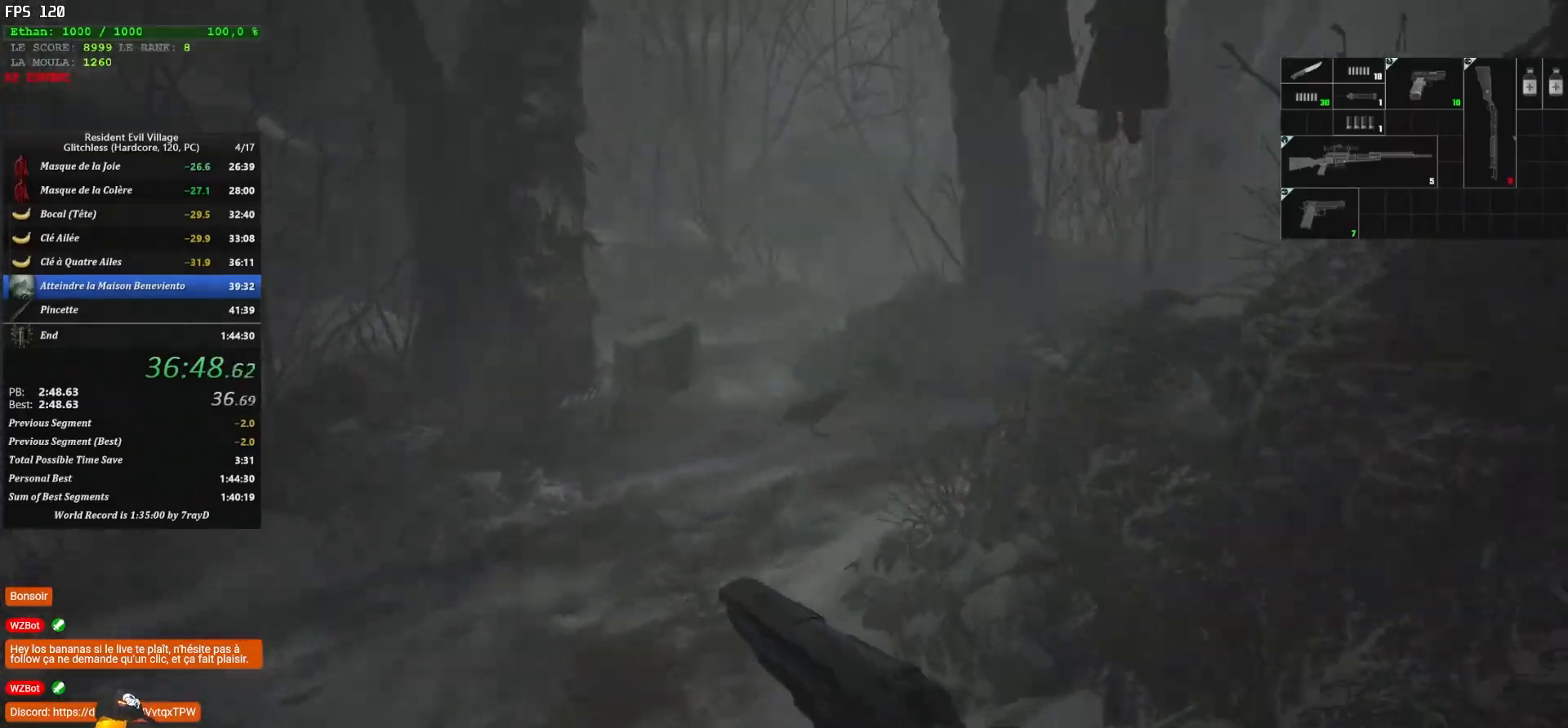
{"keys": ["shift", "z"], "mouse": [], "mouse_move": "still", "events": []}
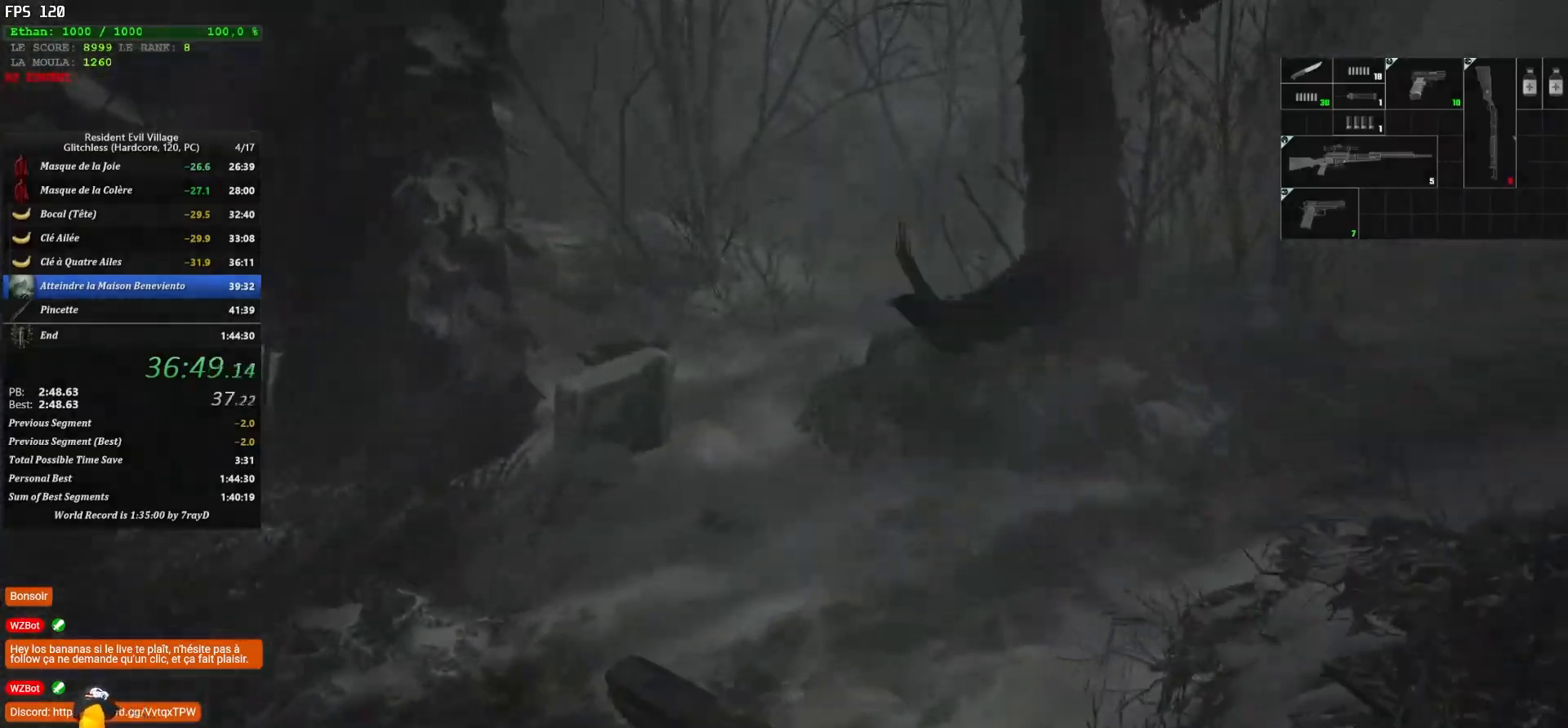
{"keys": ["shift", "z"], "mouse": [], "mouse_move": "right", "events": []}
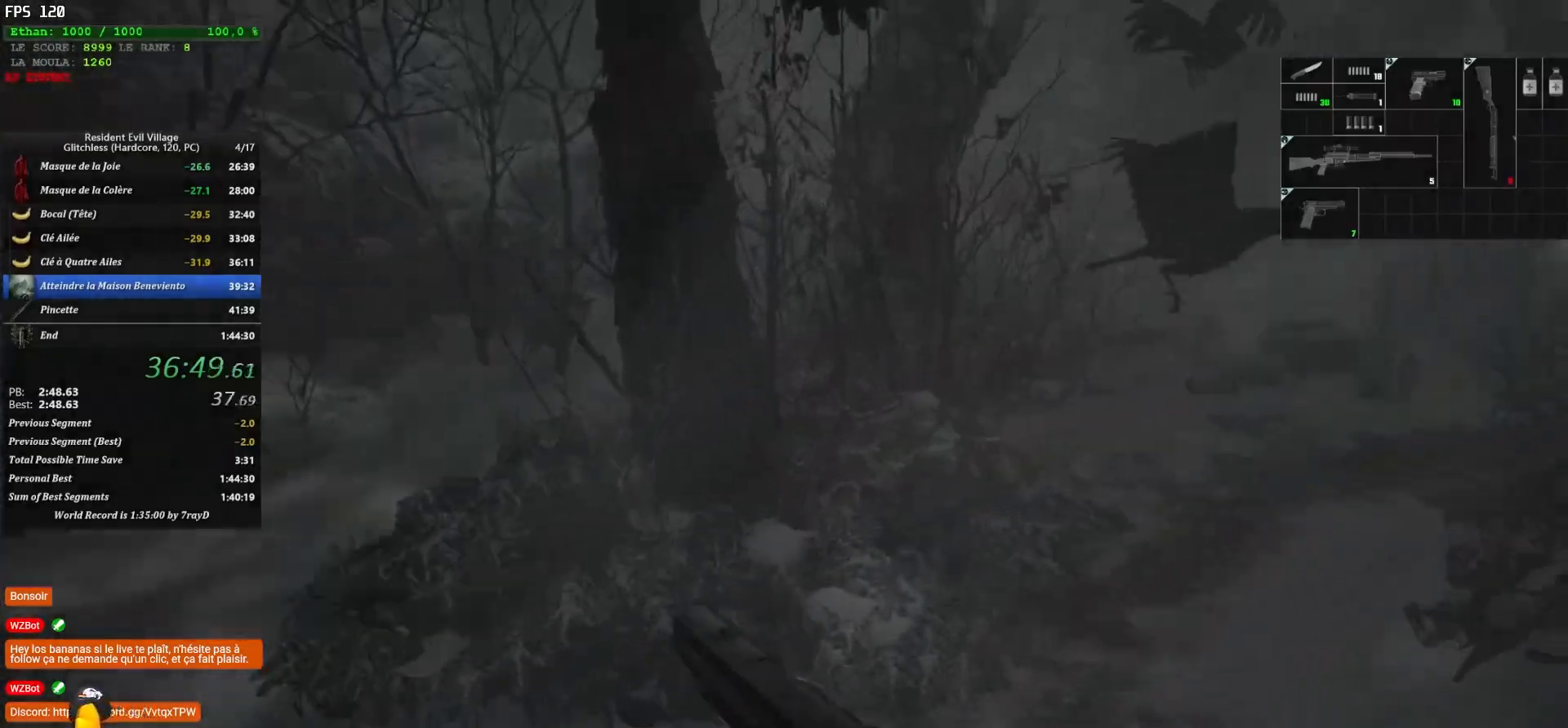
{"keys": ["shift", "z"], "mouse": [], "mouse_move": "still", "events": []}
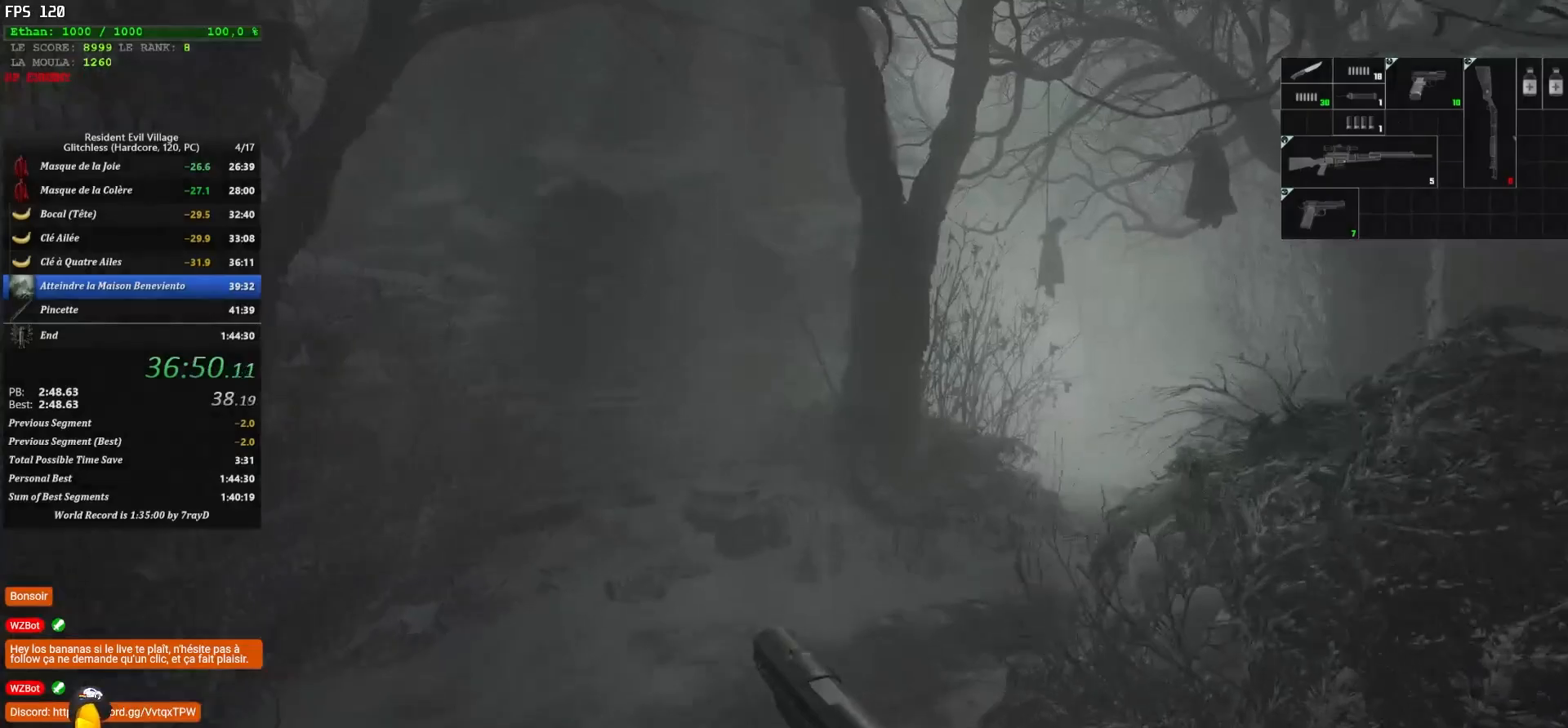
{"keys": ["shift", "z"], "mouse": [], "mouse_move": "still", "events": []}
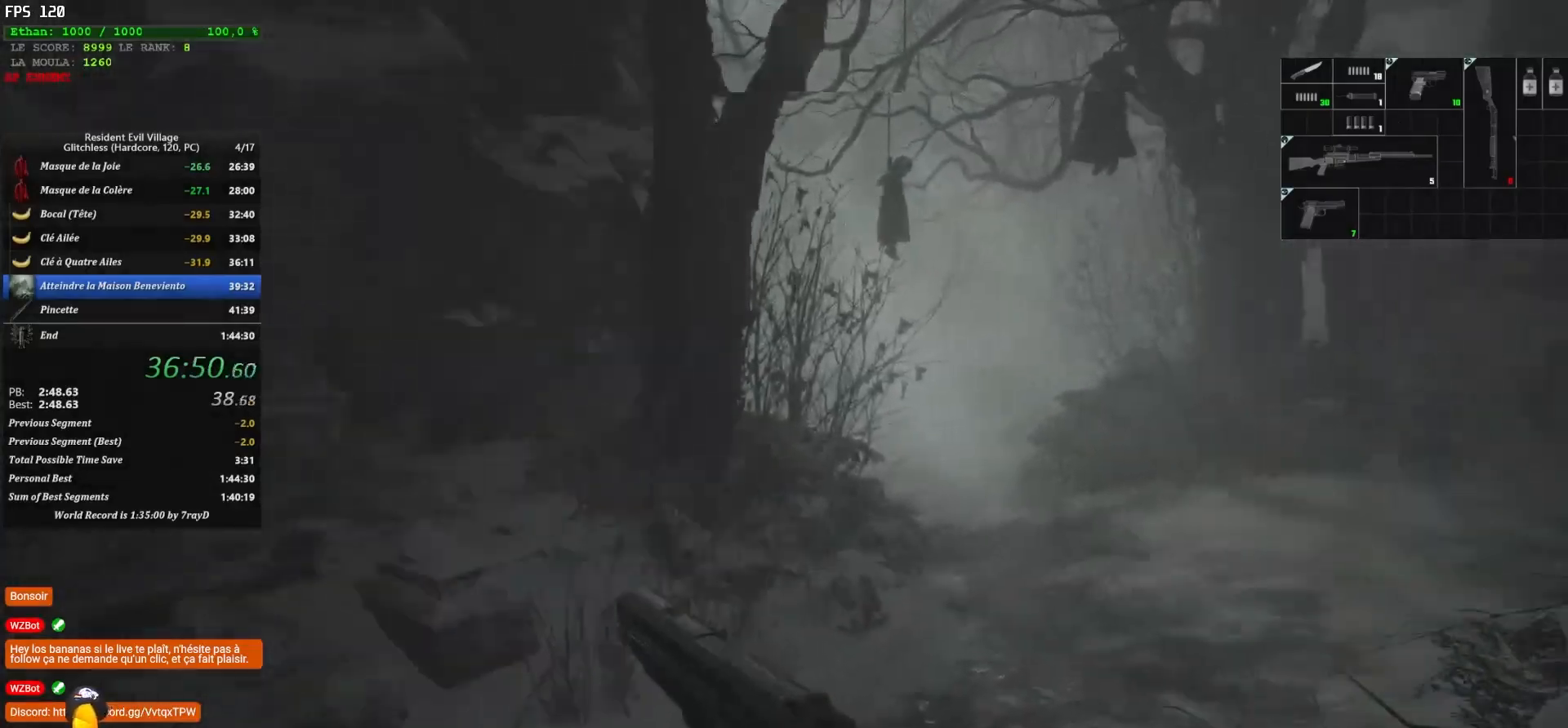
{"keys": ["shift", "z"], "mouse": [], "mouse_move": "still", "events": []}
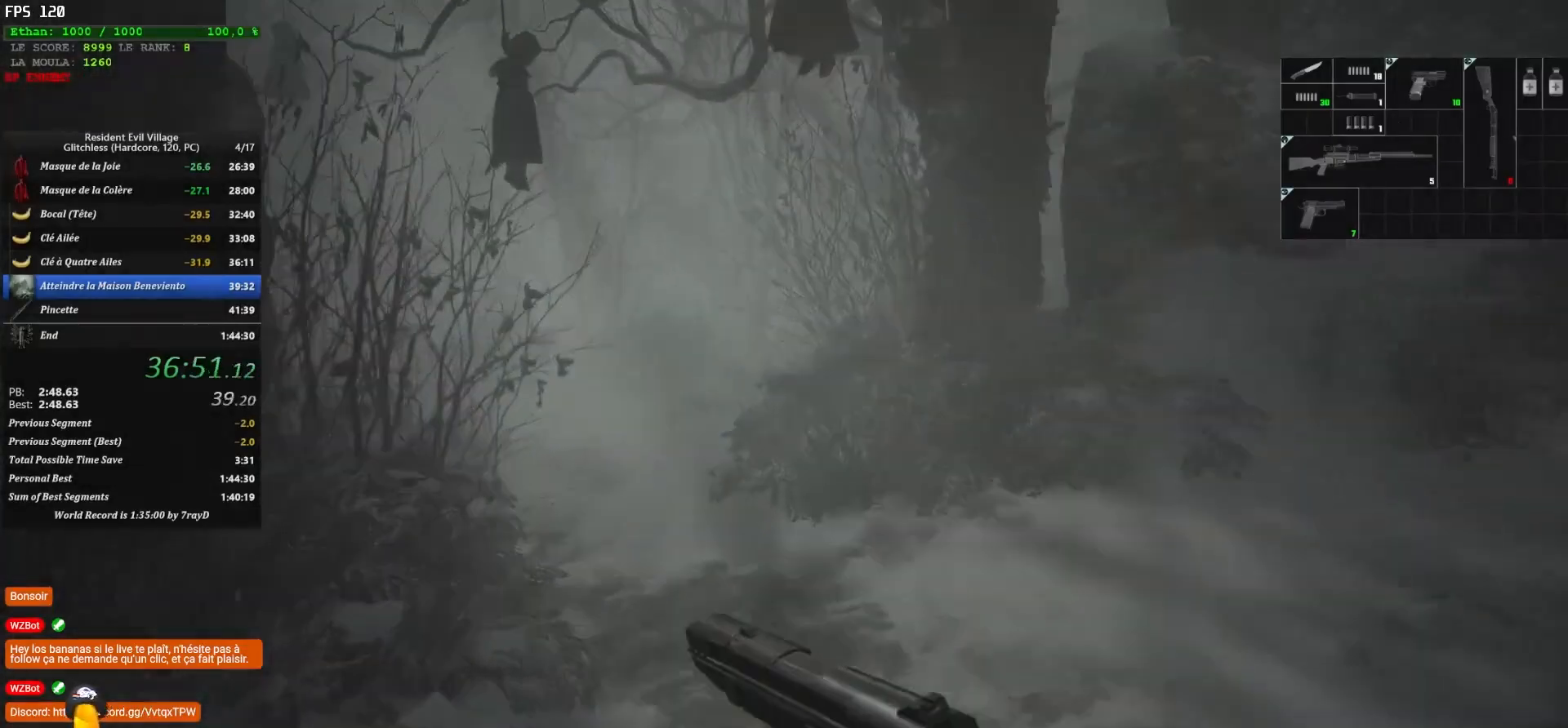
{"keys": ["shift", "z"], "mouse": [], "mouse_move": "down-left", "events": []}
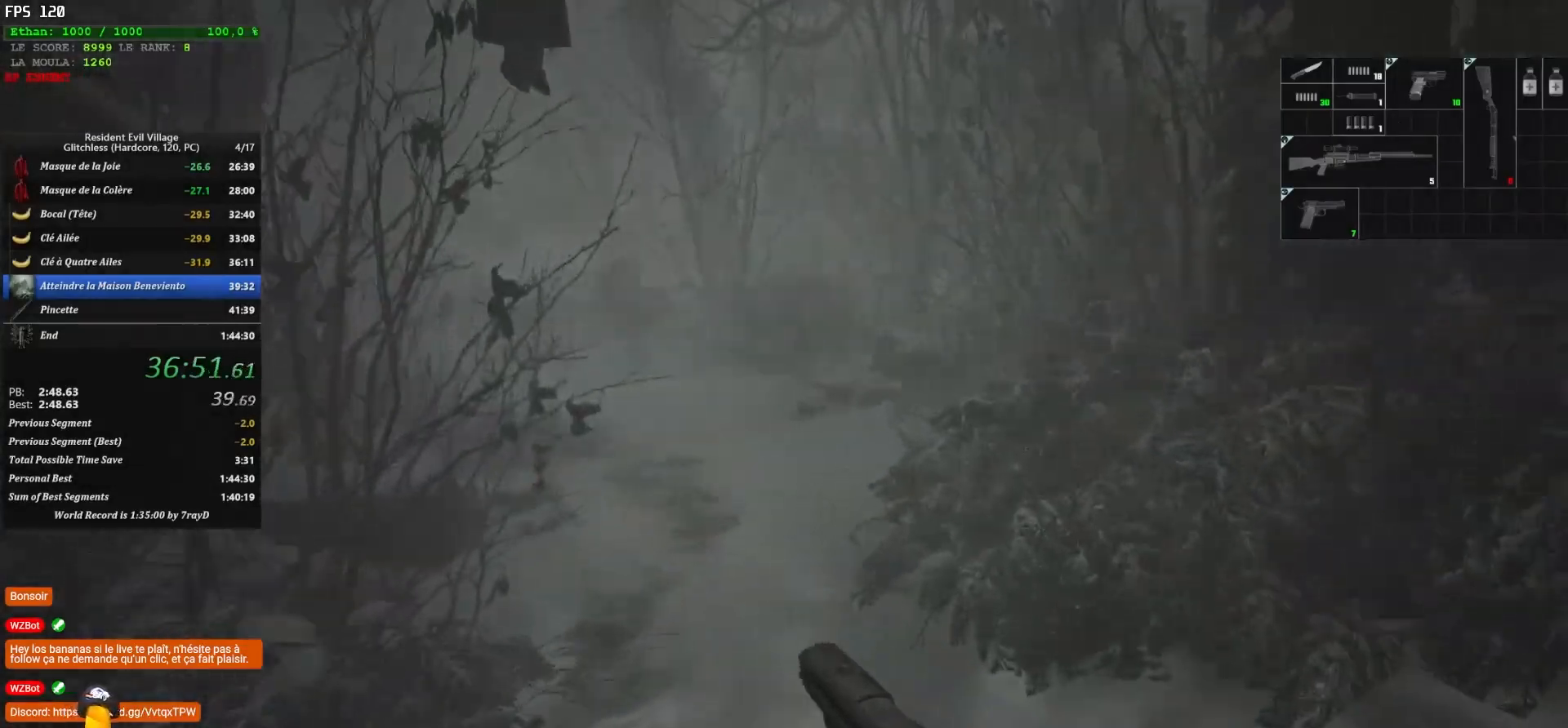
{"keys": ["shift", "z"], "mouse": [], "mouse_move": "left", "events": []}
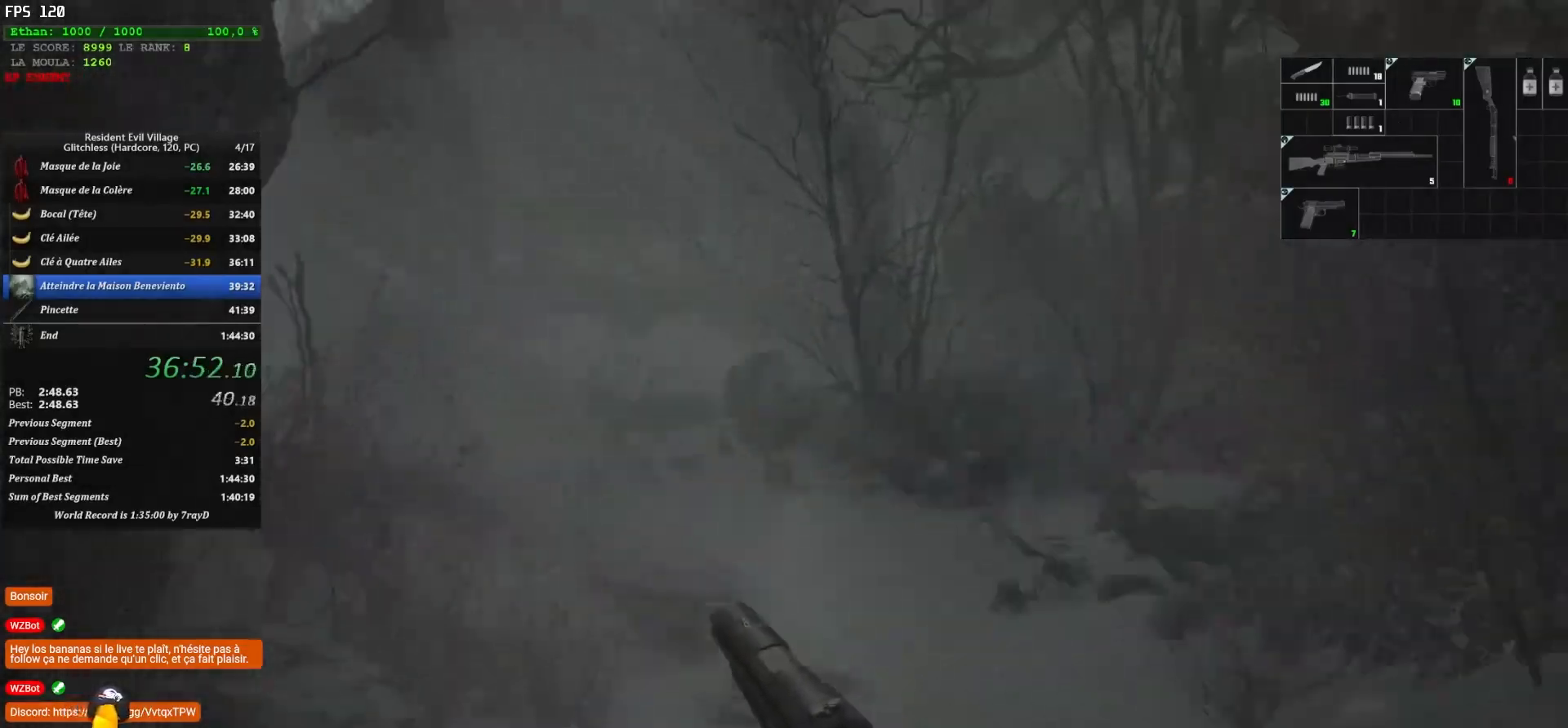
{"keys": ["shift", "z"], "mouse": [], "mouse_move": "left", "events": []}
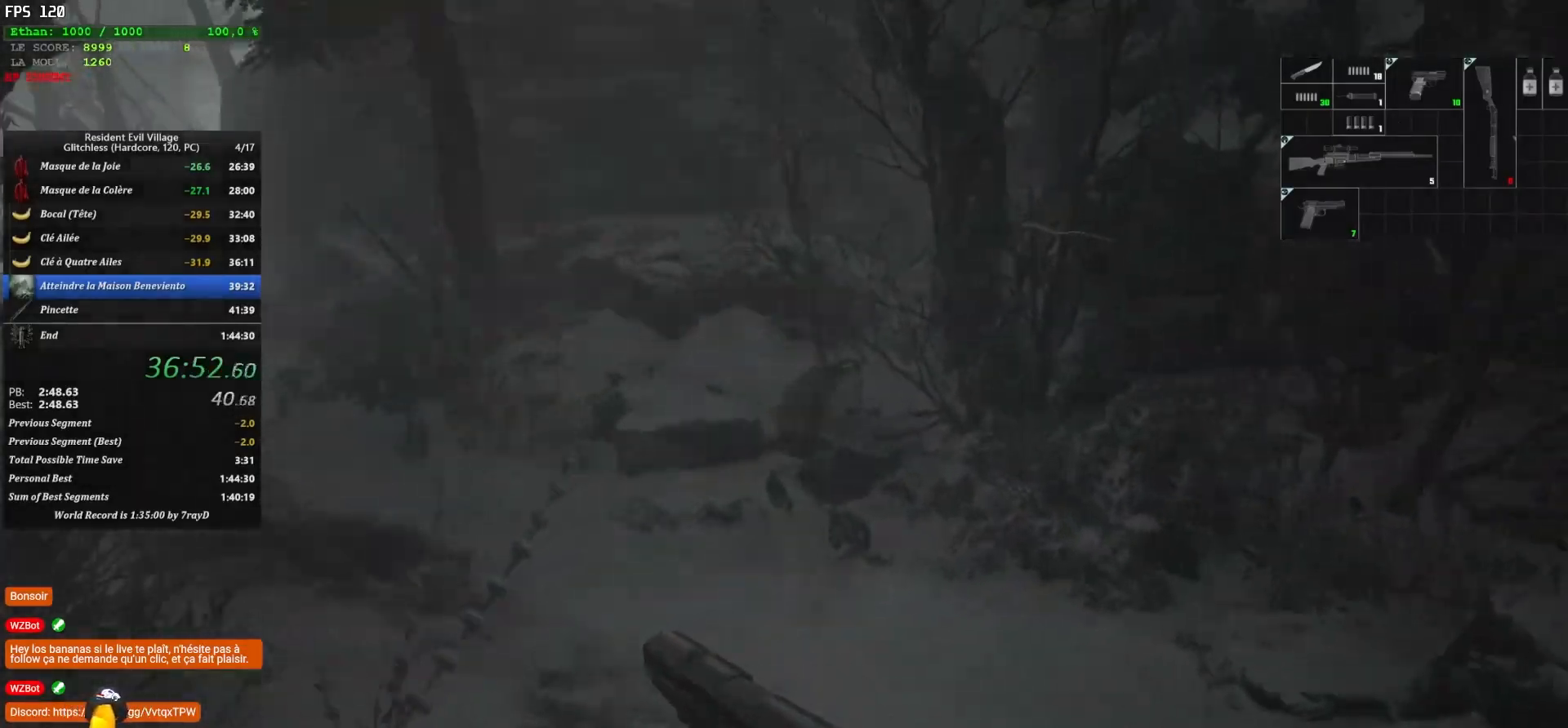
{"keys": ["shift", "z"], "mouse": [], "mouse_move": "left", "events": []}
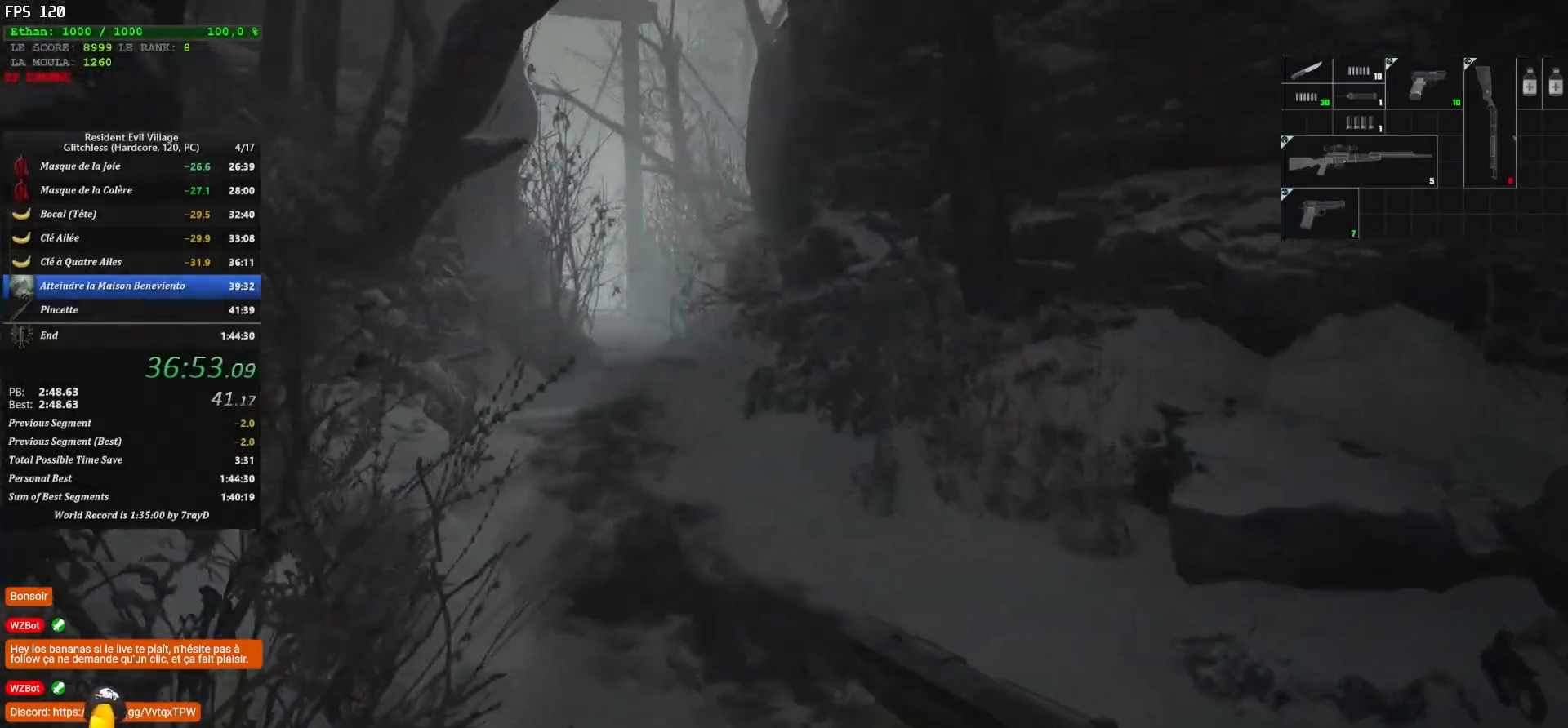
{"keys": ["shift", "z"], "mouse": [], "mouse_move": "still", "events": []}
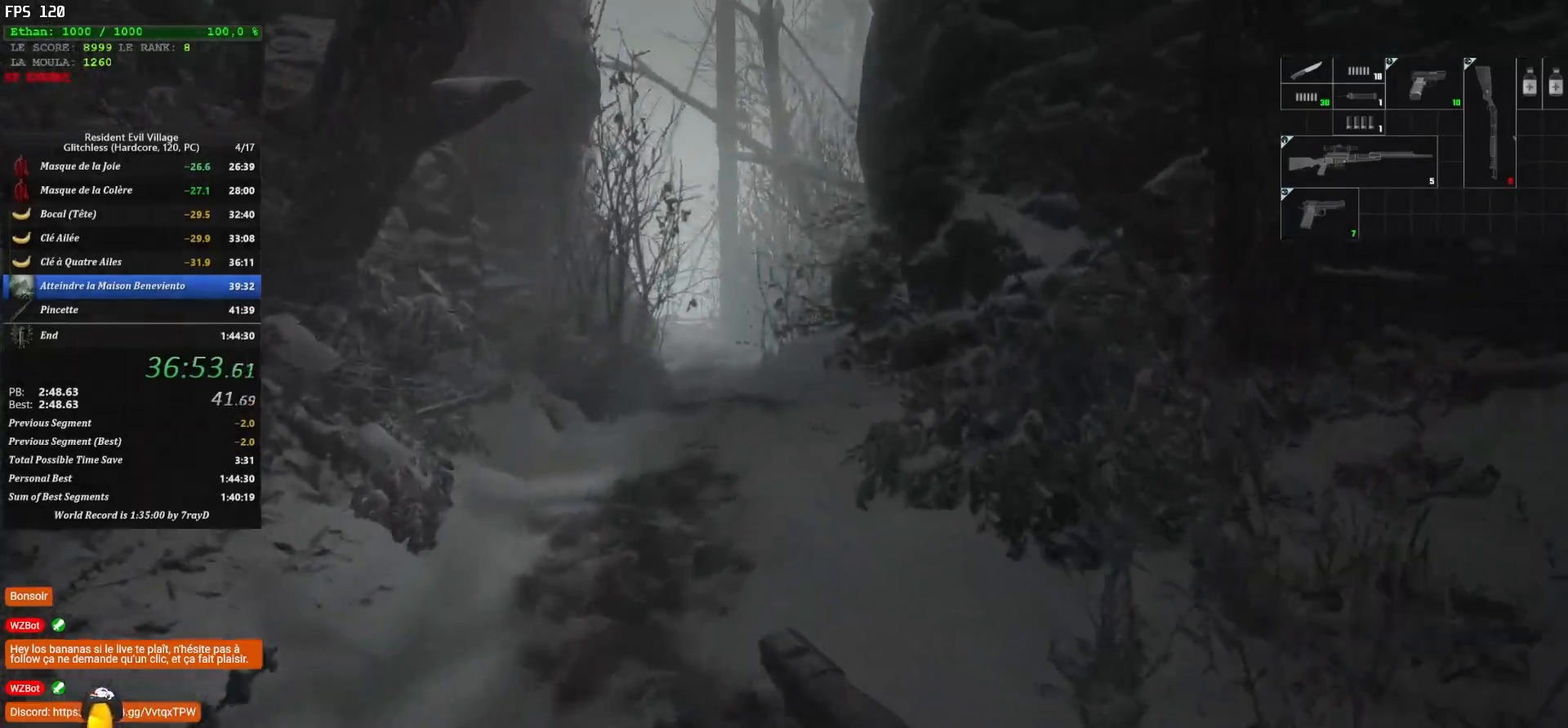
{"keys": ["shift", "z"], "mouse": [], "mouse_move": "still", "events": []}
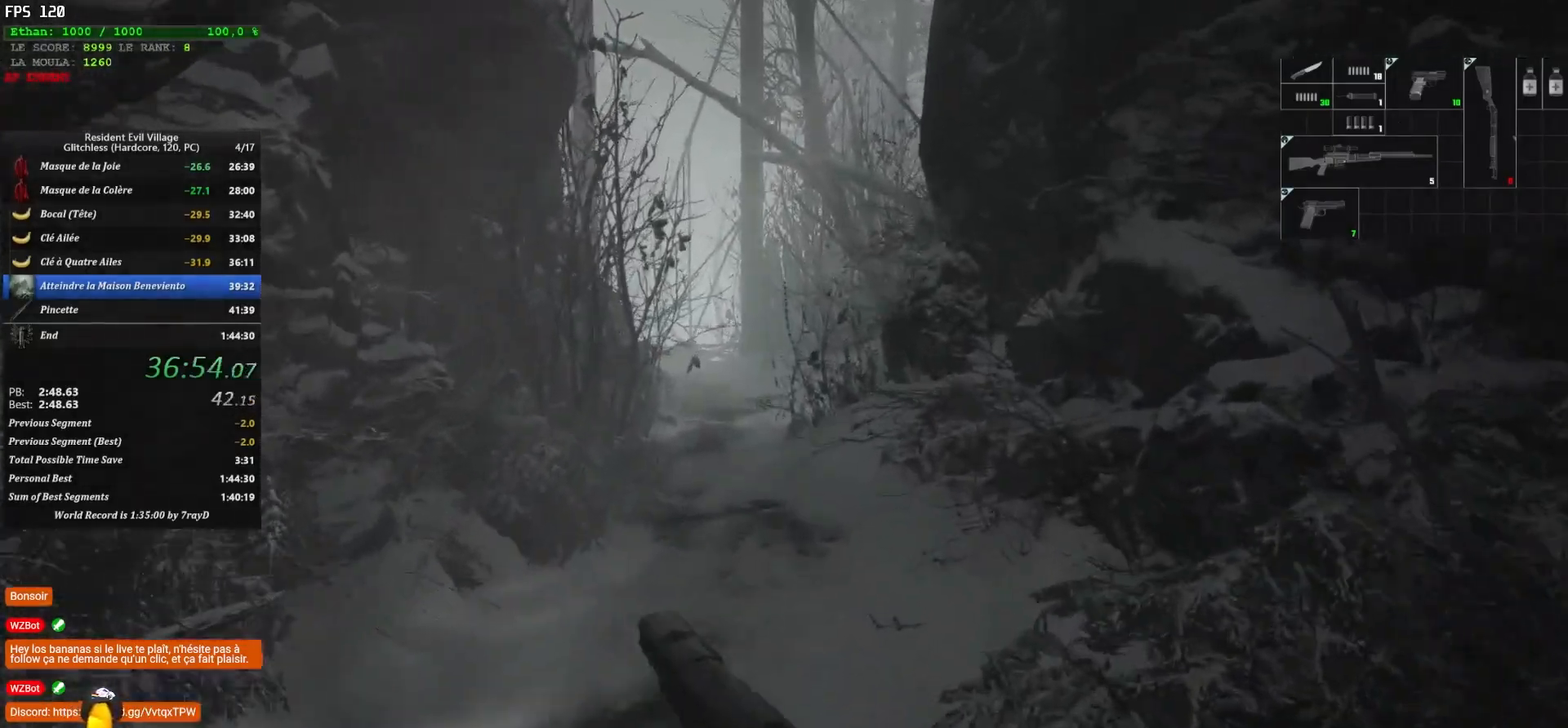
{"keys": ["shift", "z"], "mouse": [], "mouse_move": "still", "events": []}
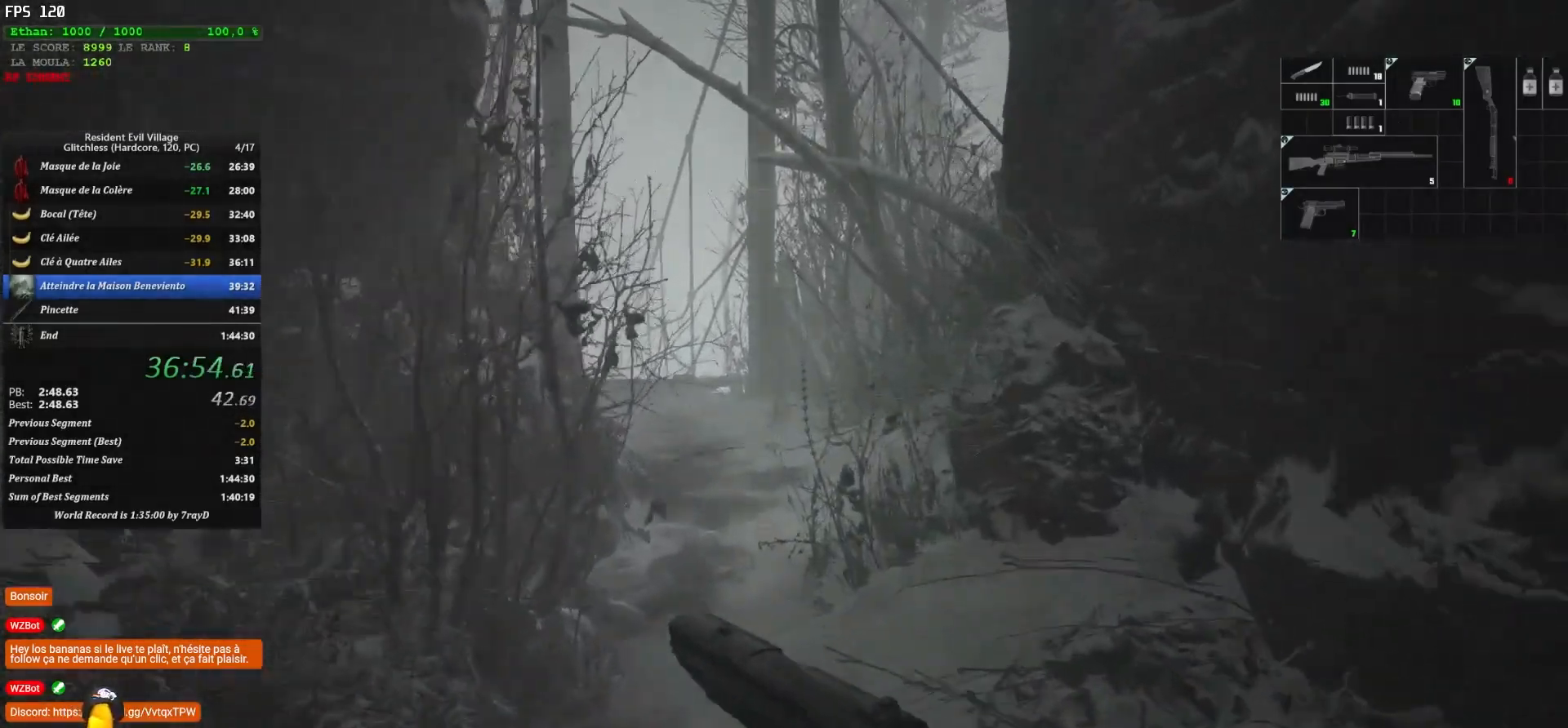
{"keys": ["shift", "z"], "mouse": [], "mouse_move": "still", "events": []}
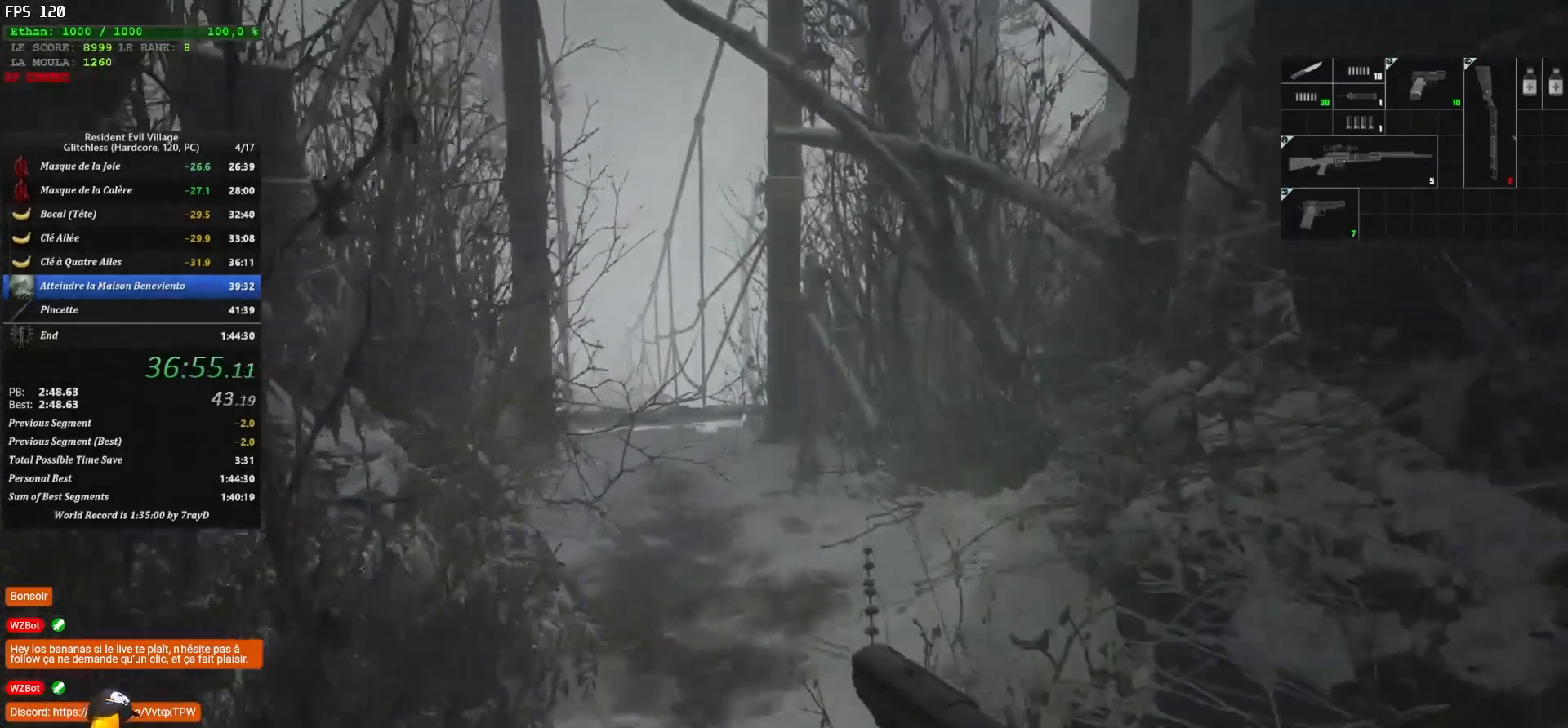
{"keys": ["shift", "z"], "mouse": [], "mouse_move": "still", "events": []}
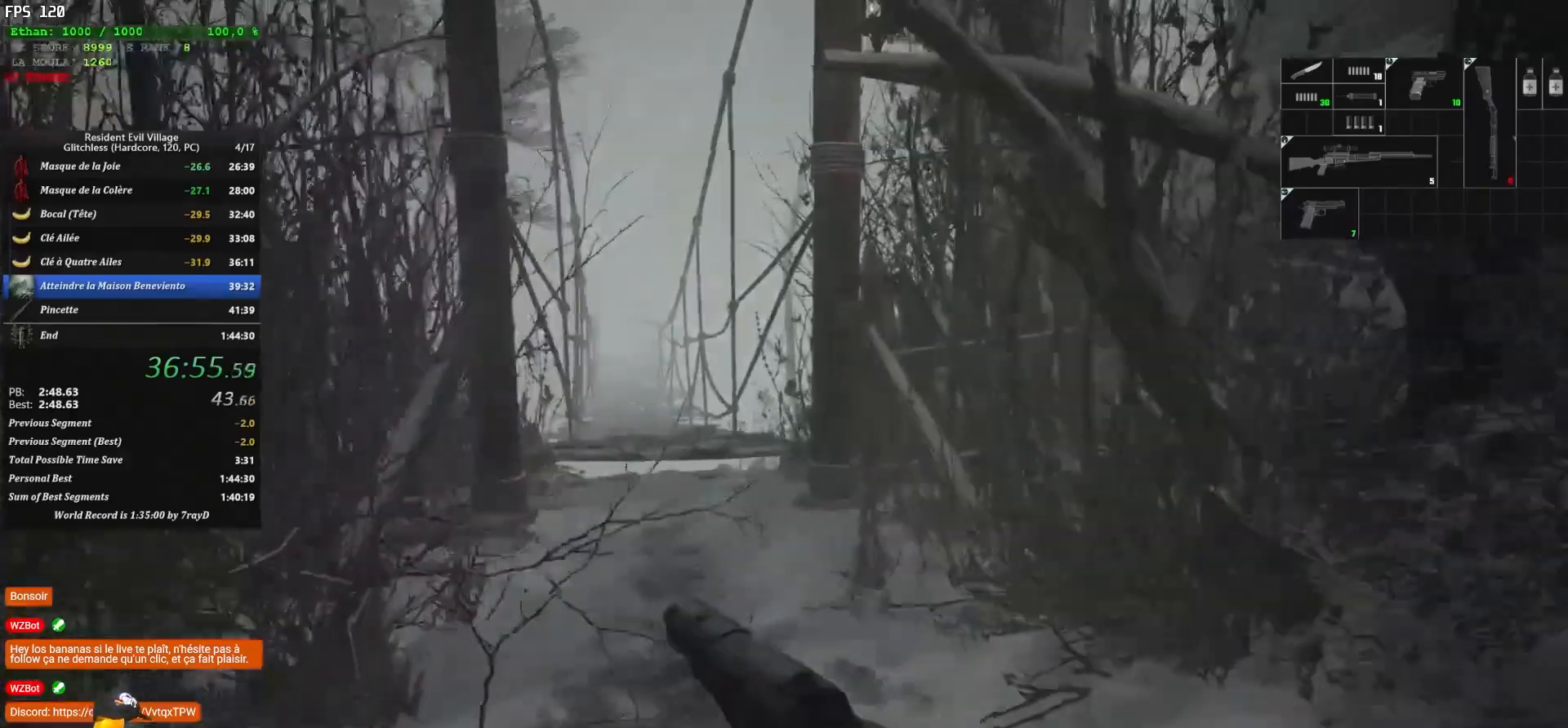
{"keys": ["shift", "z"], "mouse": [], "mouse_move": "still", "events": []}
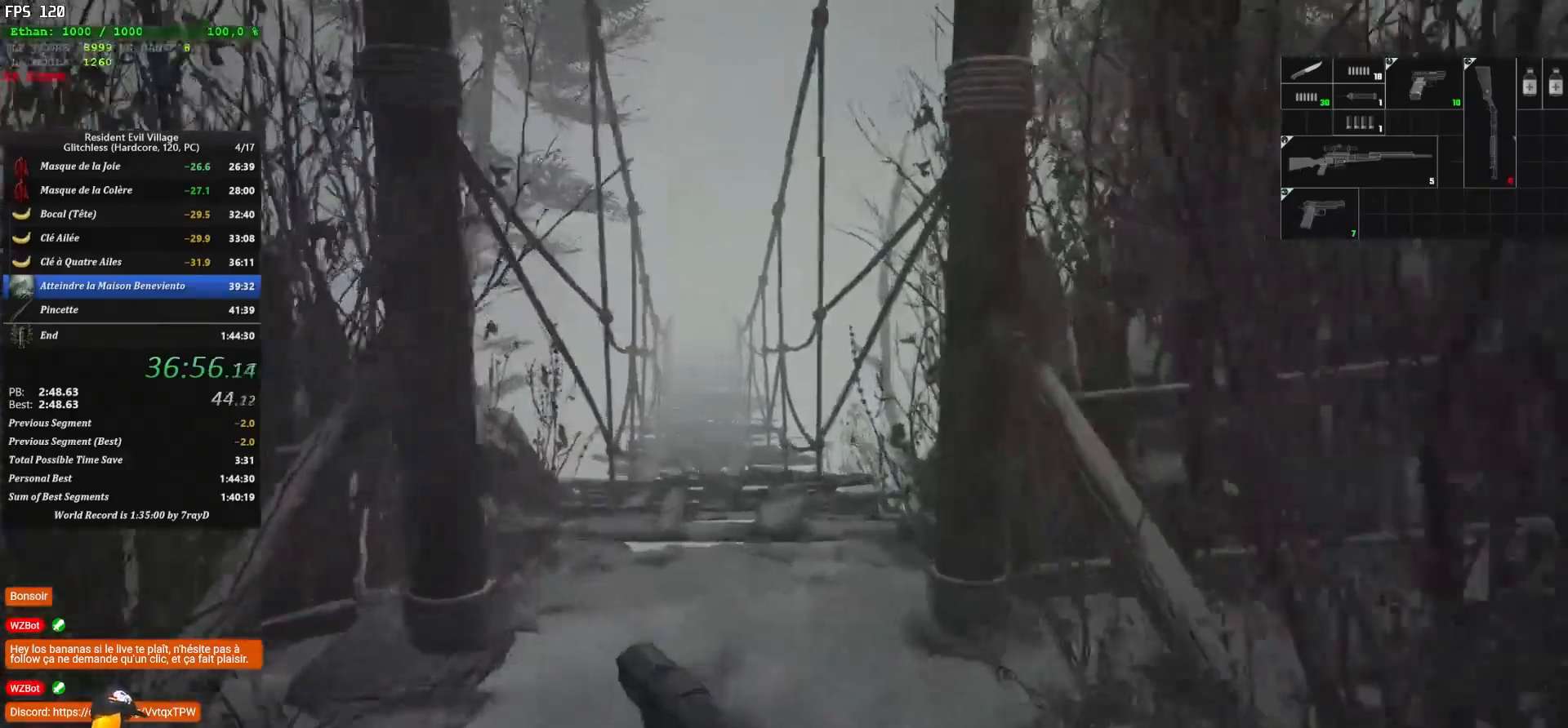
{"keys": ["shift", "z"], "mouse": [], "mouse_move": "up", "events": []}
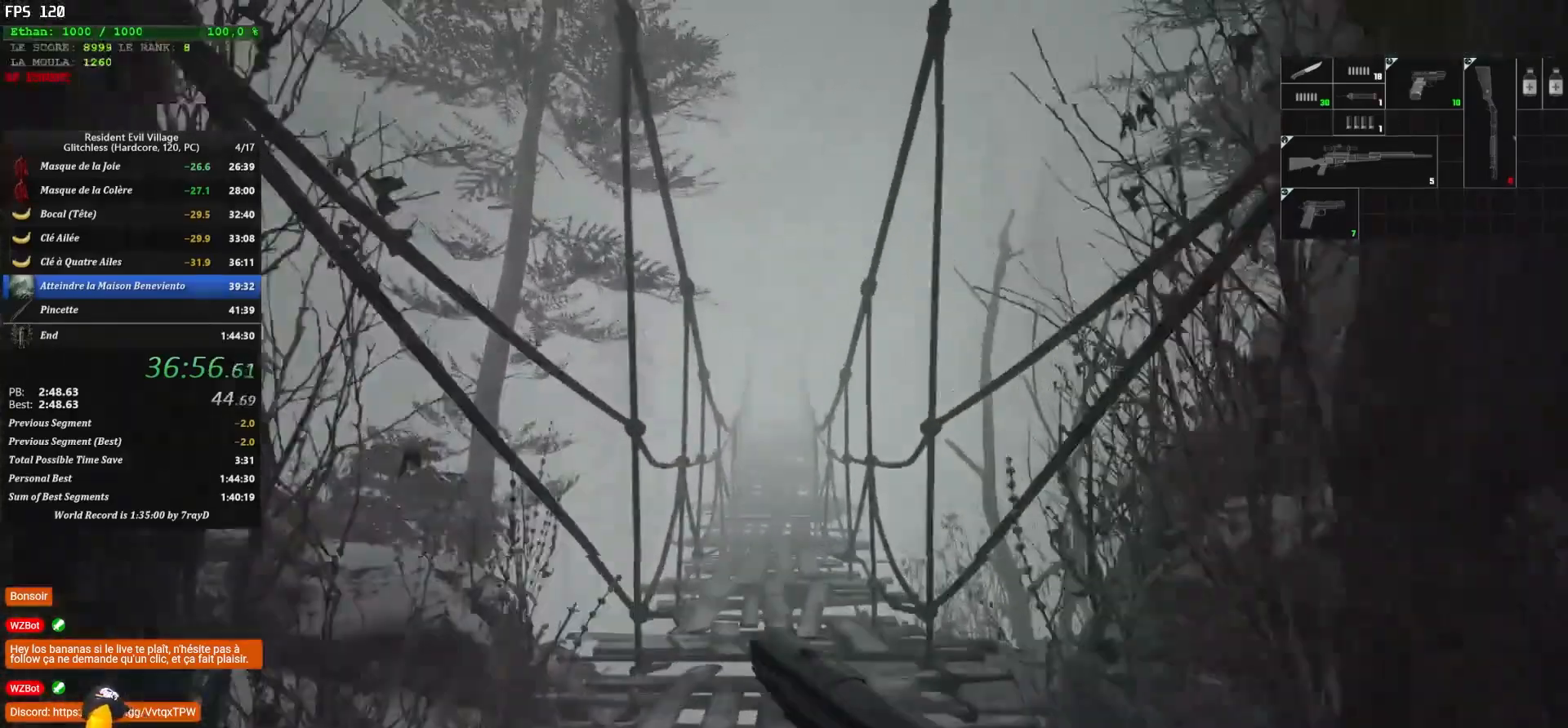
{"keys": ["shift", "z"], "mouse": [], "mouse_move": "still", "events": []}
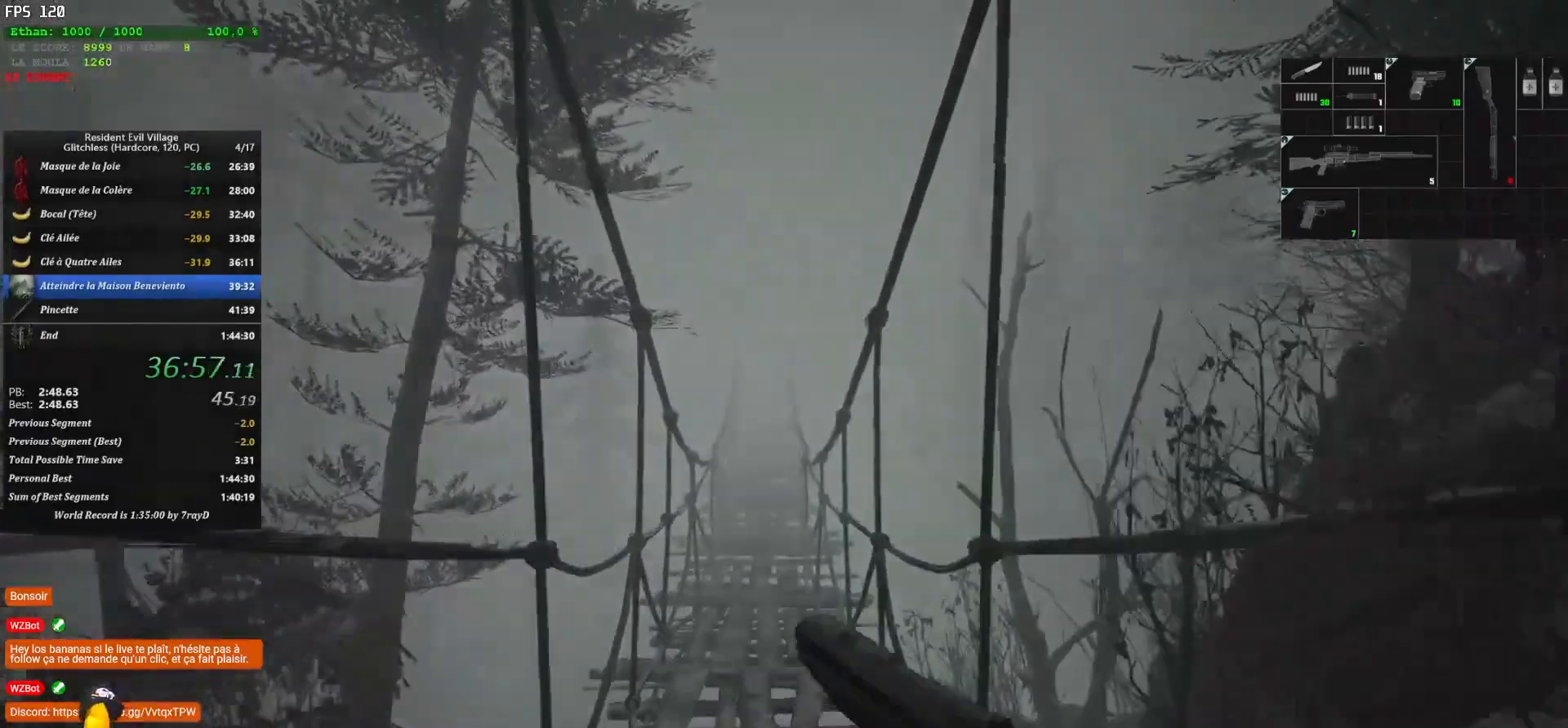
{"keys": ["shift", "z"], "mouse": [], "mouse_move": "up-left", "events": []}
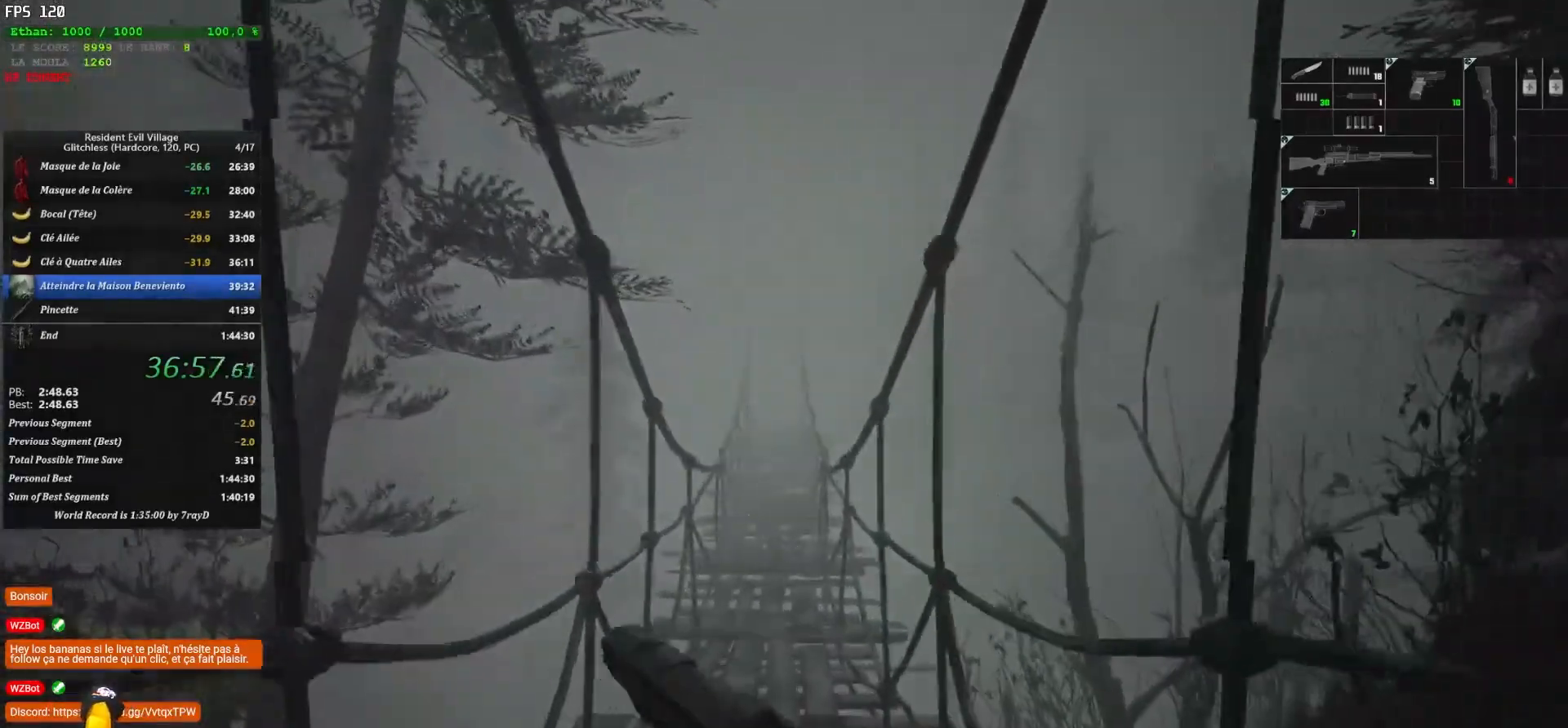
{"keys": ["shift", "z"], "mouse": [], "mouse_move": "still", "events": []}
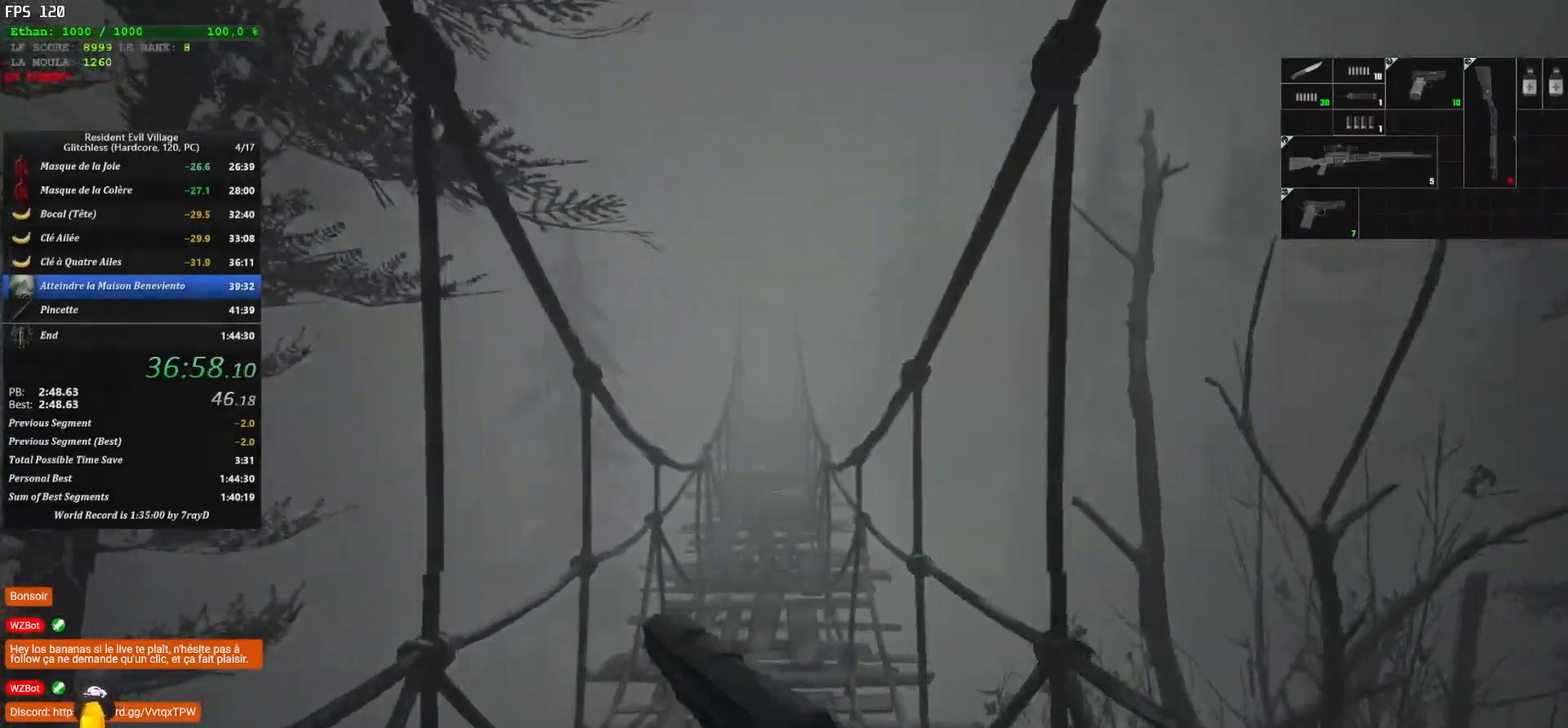
{"keys": ["shift", "z"], "mouse": [], "mouse_move": "still", "events": []}
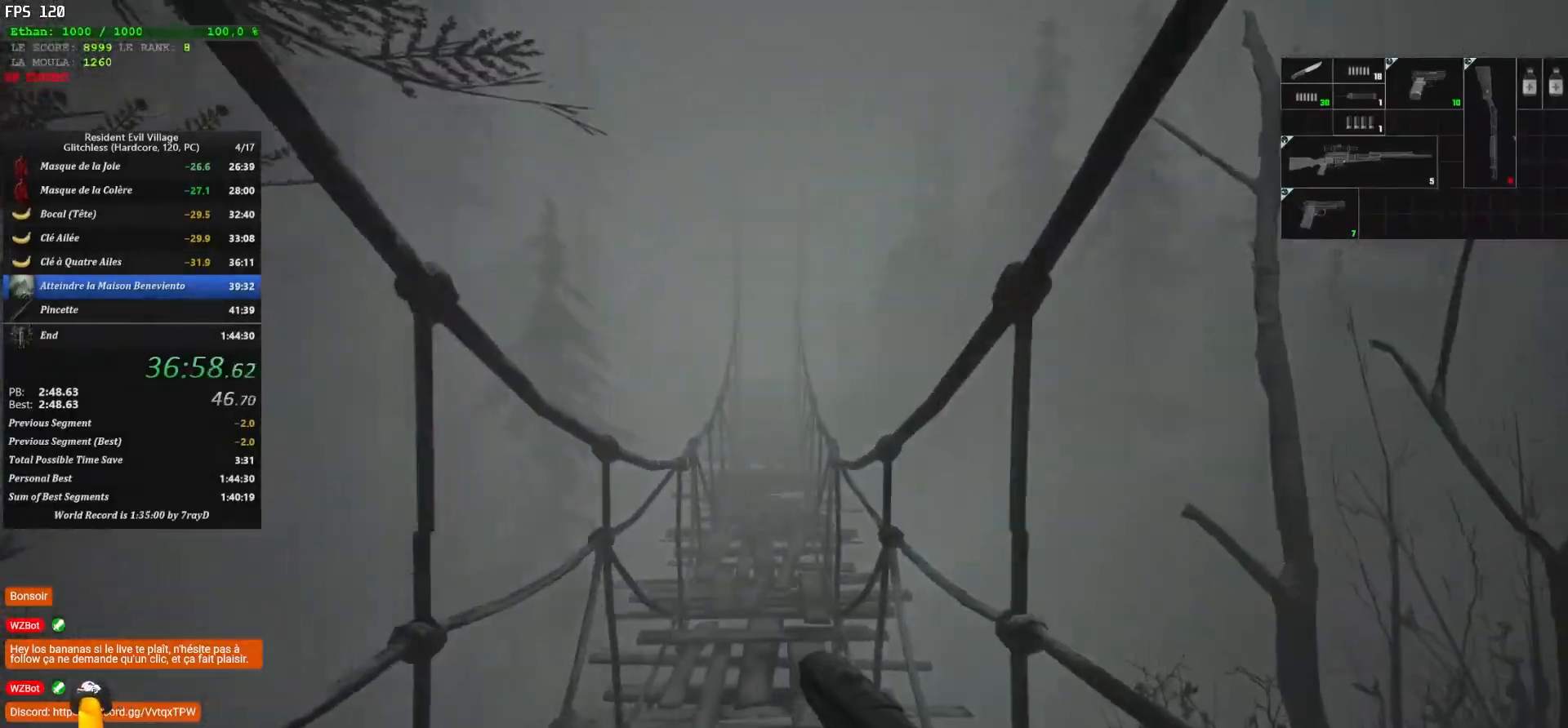
{"keys": ["shift", "z"], "mouse": [], "mouse_move": "still", "events": []}
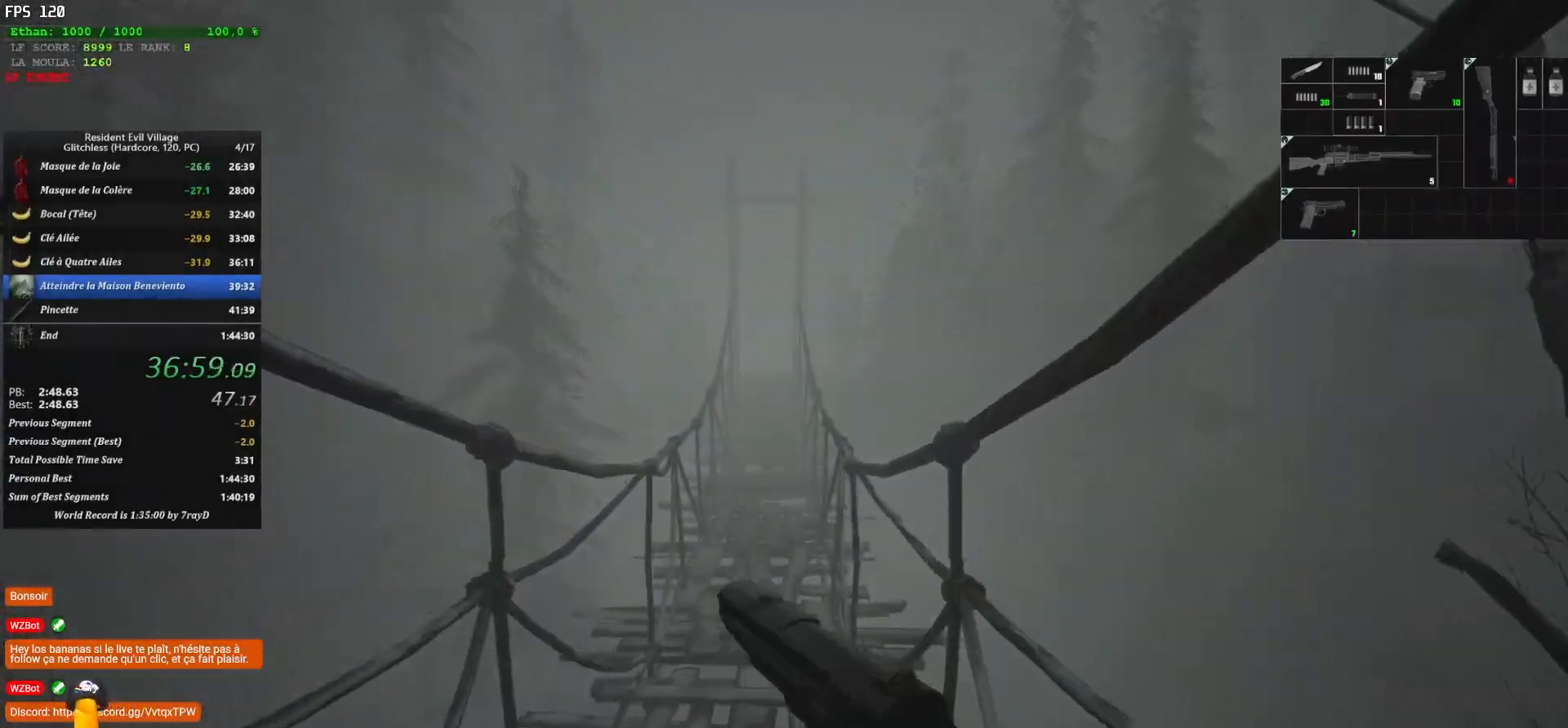
{"keys": ["shift", "z"], "mouse": [], "mouse_move": "still", "events": []}
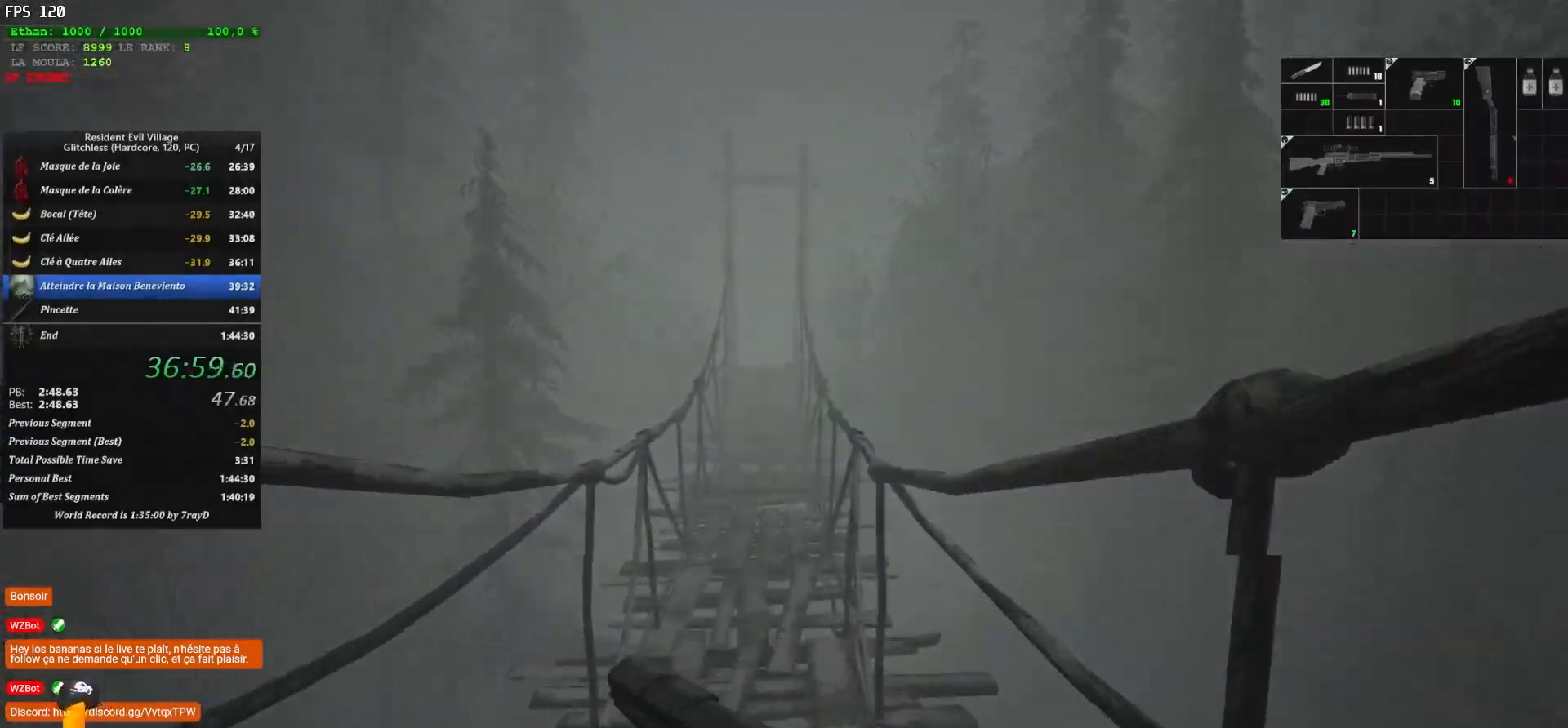
{"keys": ["shift", "z"], "mouse": [], "mouse_move": "still", "events": []}
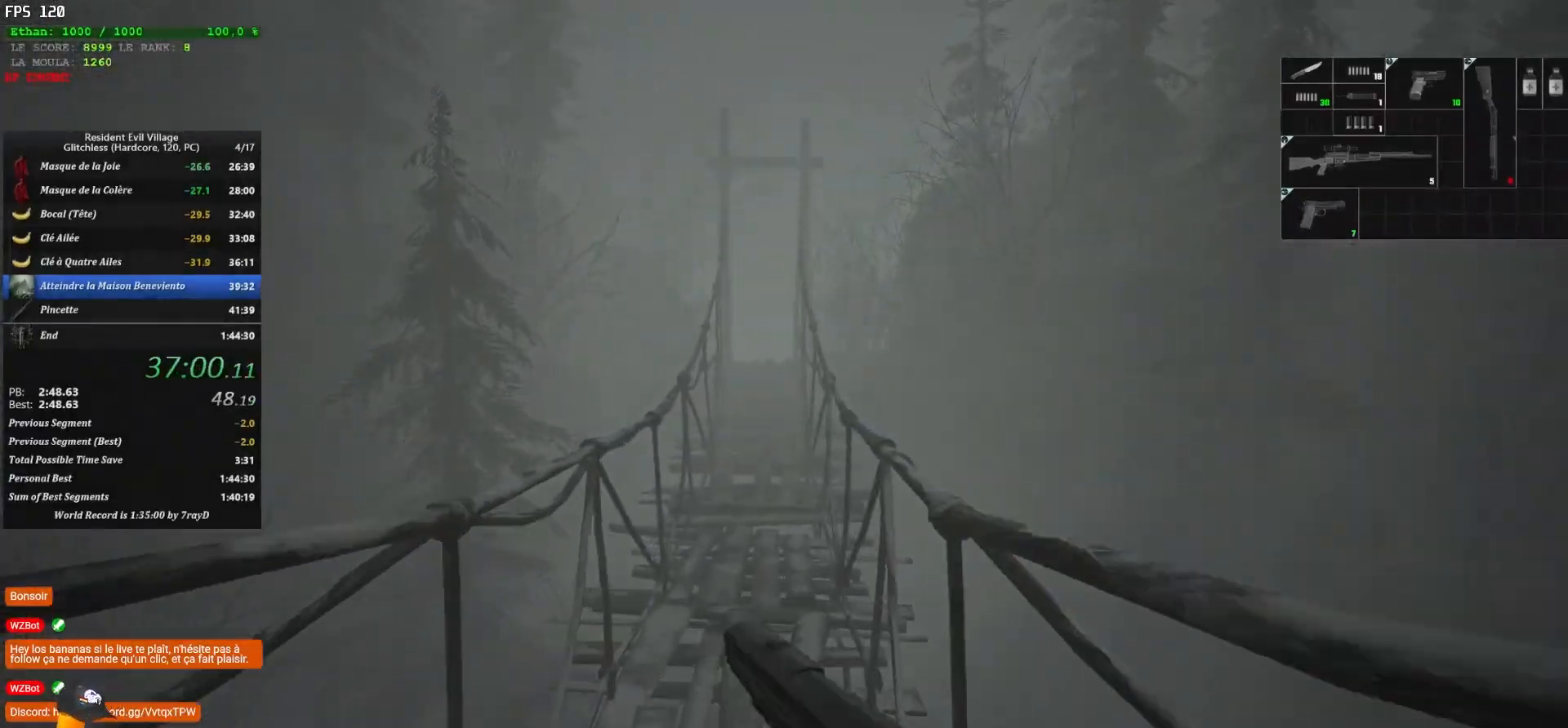
{"keys": ["shift", "z"], "mouse": [], "mouse_move": "still", "events": []}
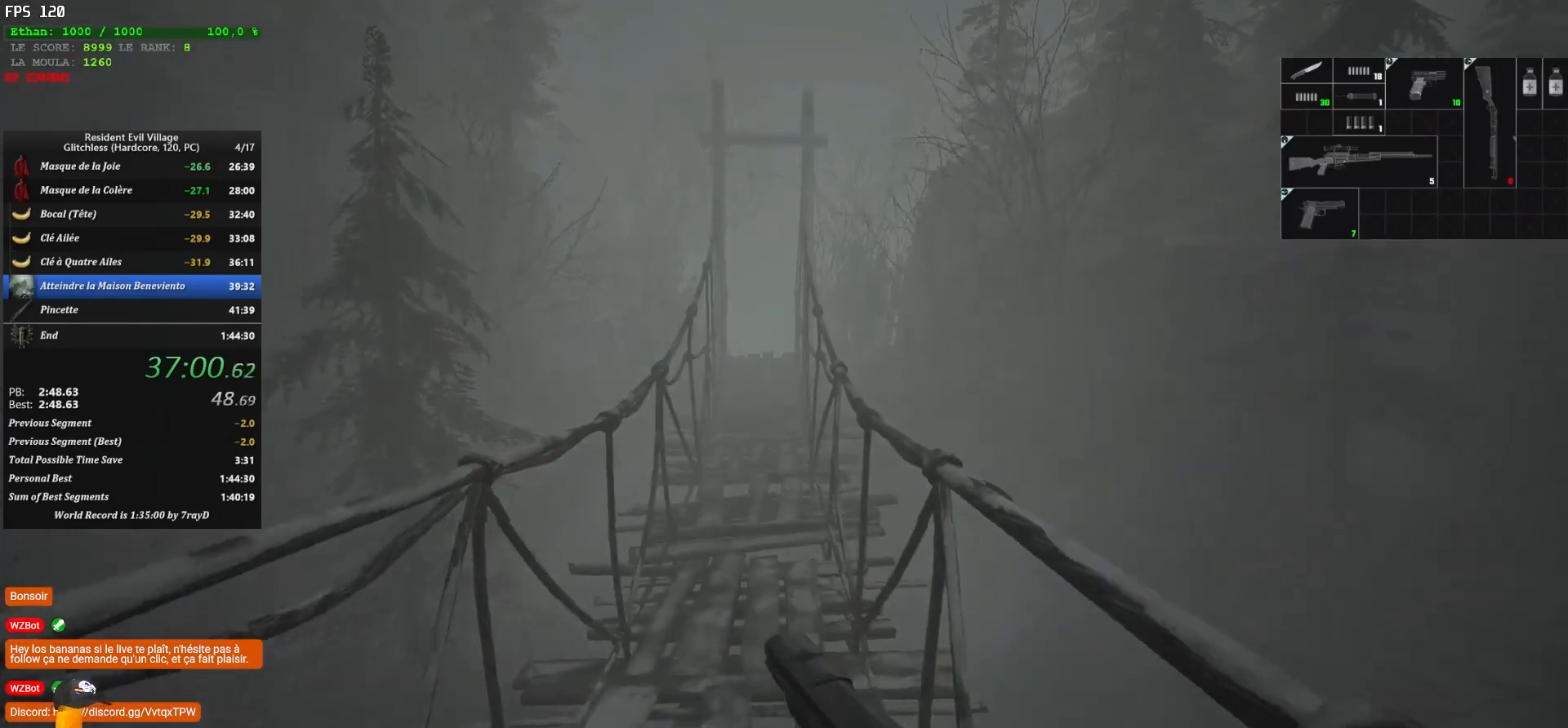
{"keys": ["shift", "z"], "mouse": [], "mouse_move": "still", "events": []}
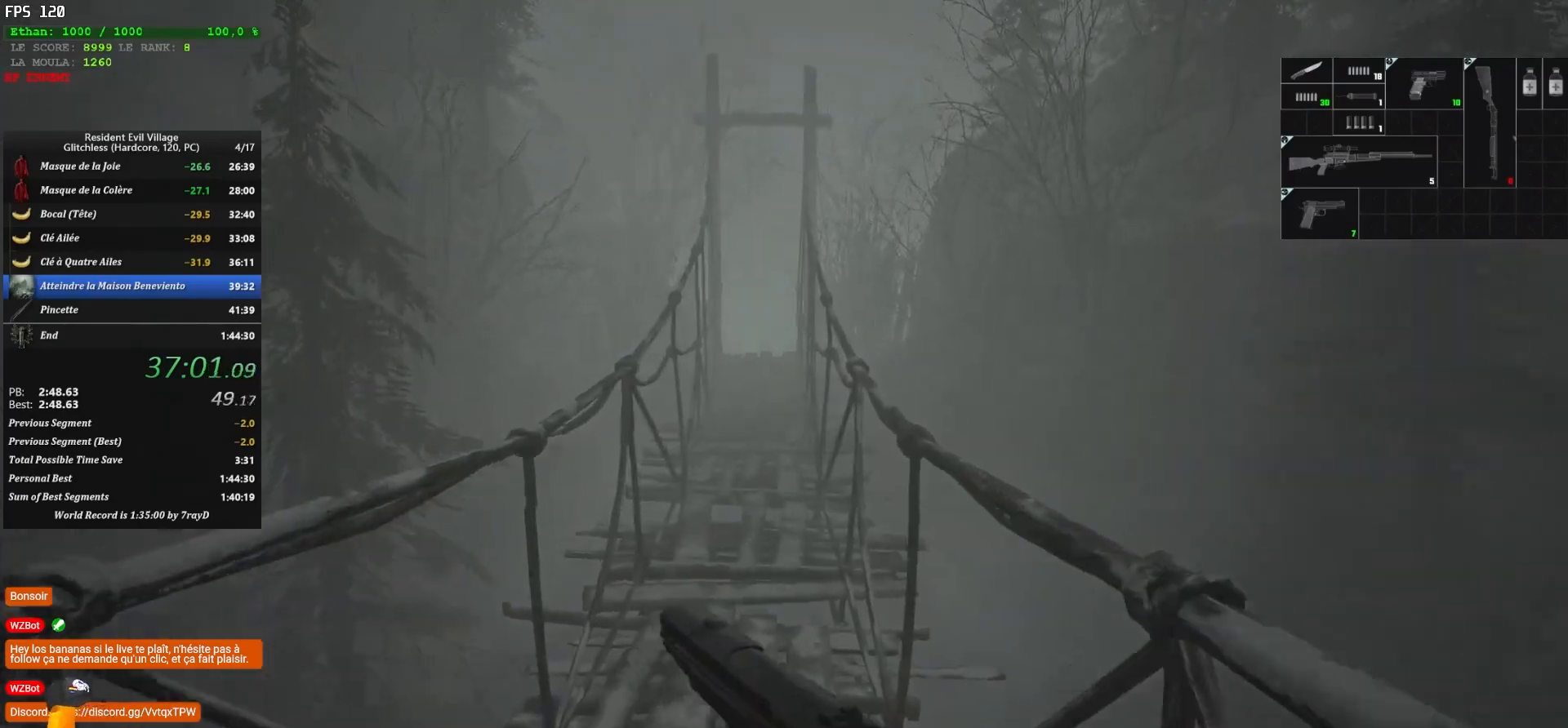
{"keys": ["shift", "z"], "mouse": [], "mouse_move": "still", "events": []}
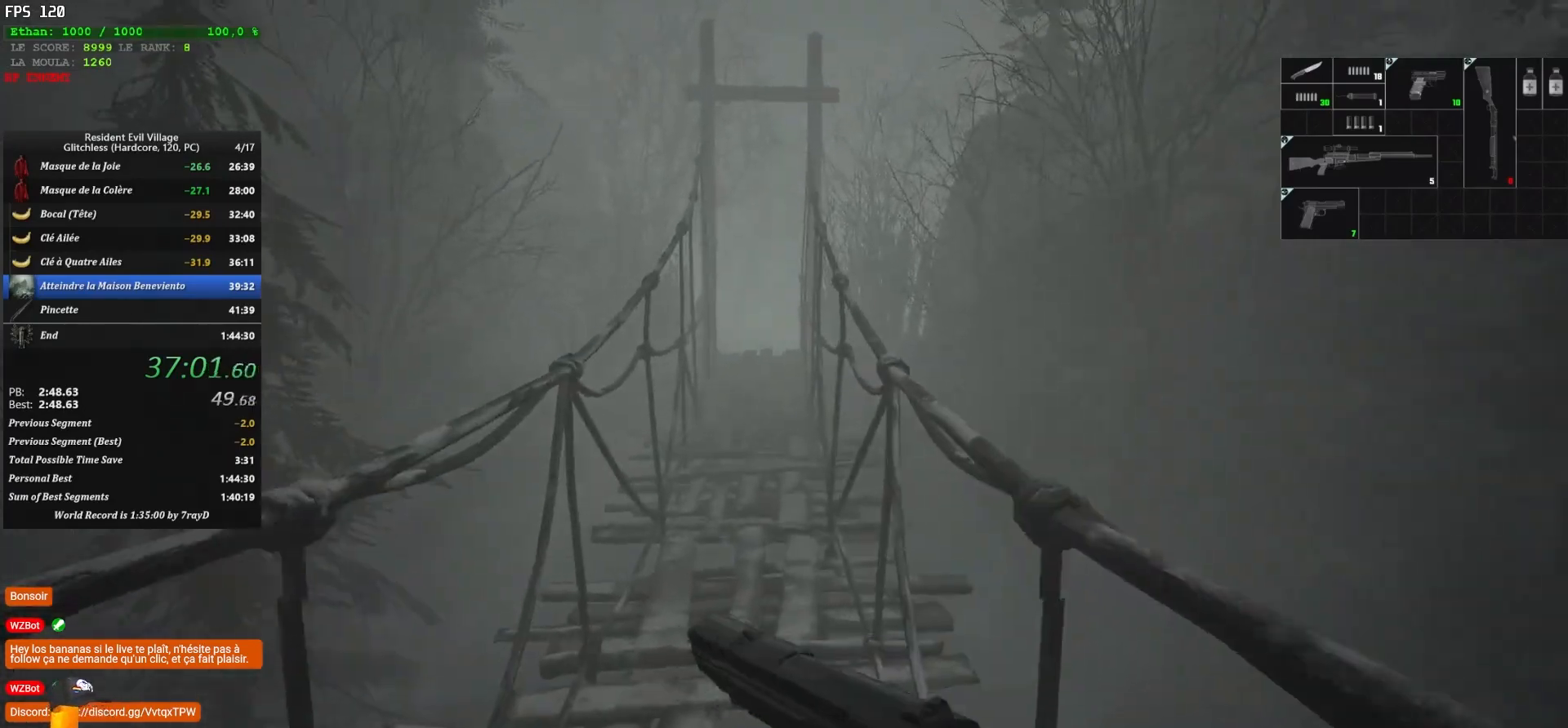
{"keys": ["shift", "z"], "mouse": [], "mouse_move": "still", "events": []}
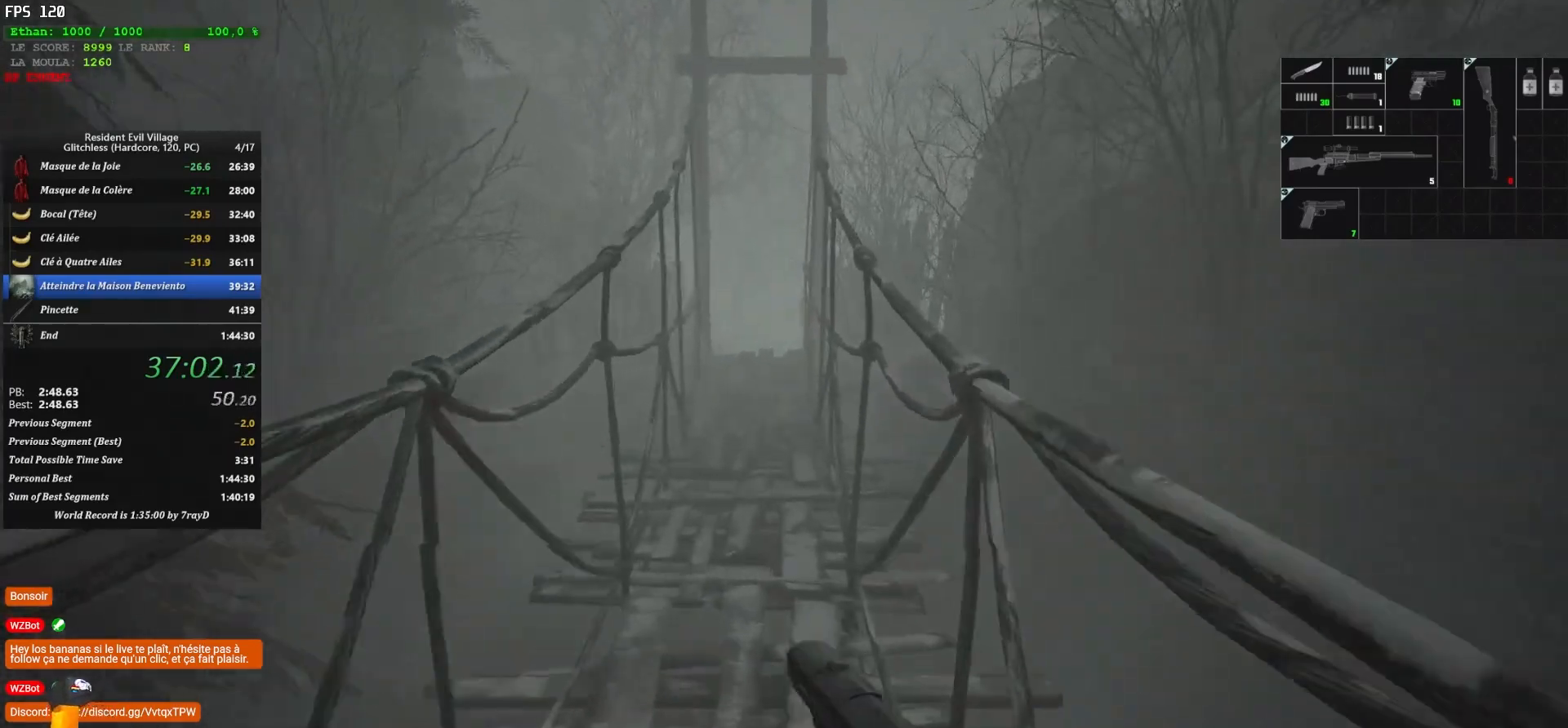
{"keys": ["shift", "z"], "mouse": [], "mouse_move": "still", "events": []}
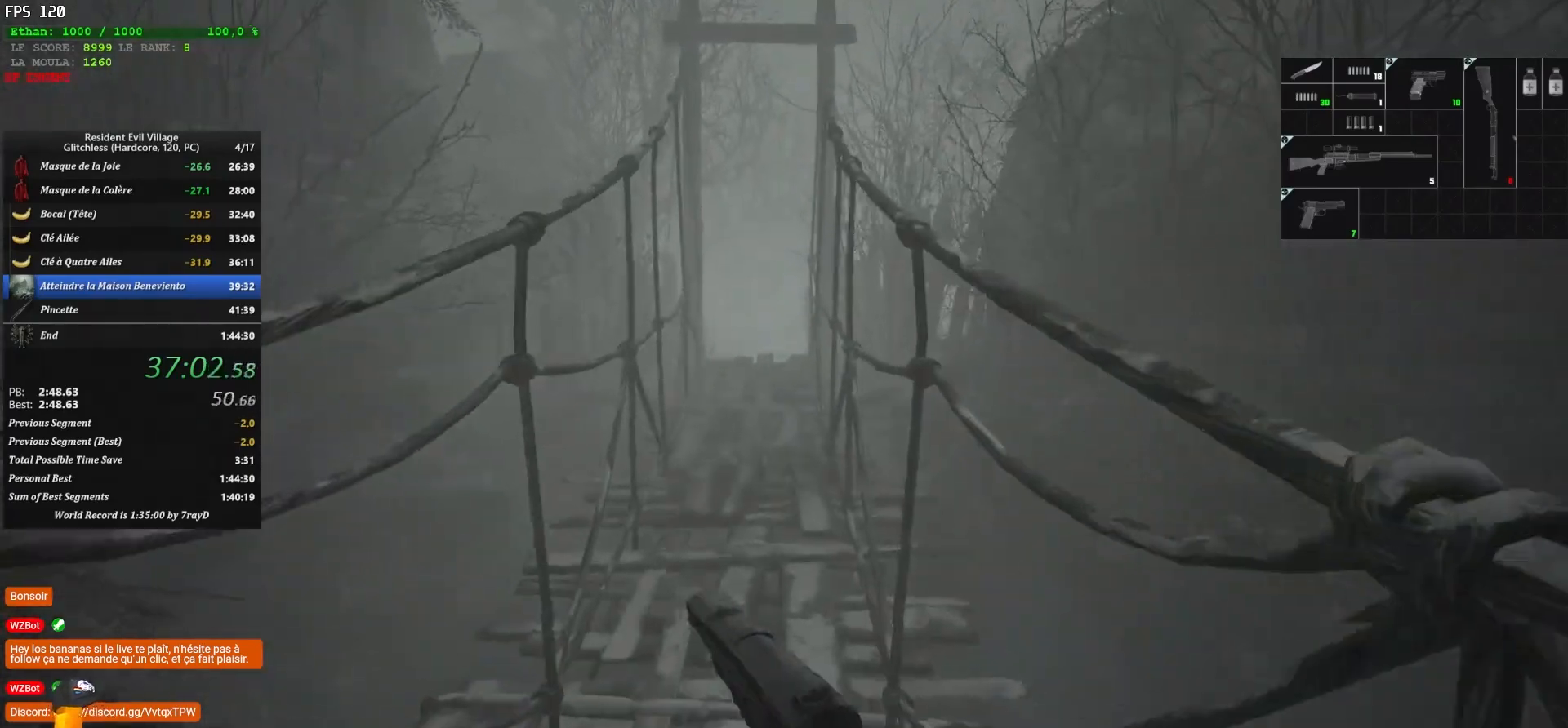
{"keys": ["shift", "z"], "mouse": [], "mouse_move": "still", "events": []}
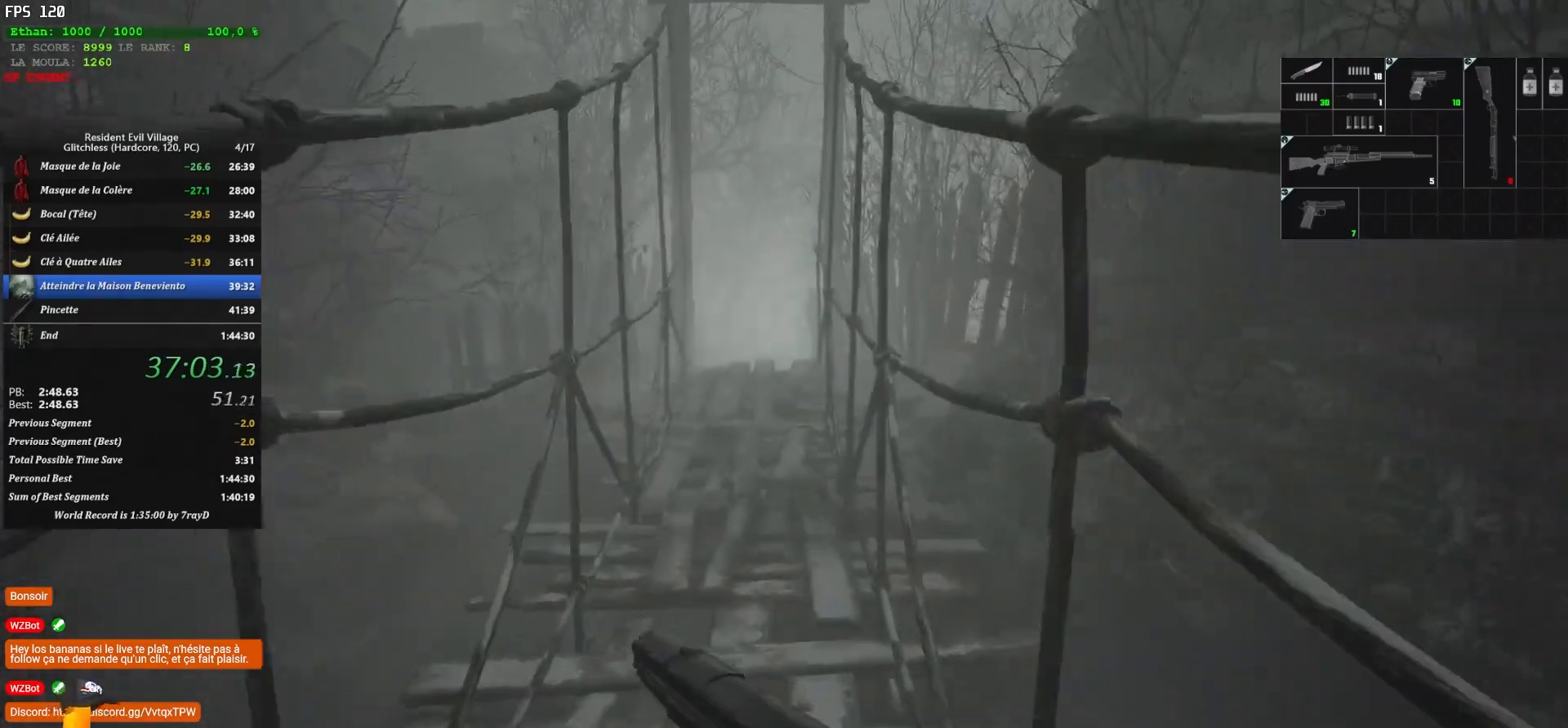
{"keys": ["shift", "z"], "mouse": [], "mouse_move": "still", "events": []}